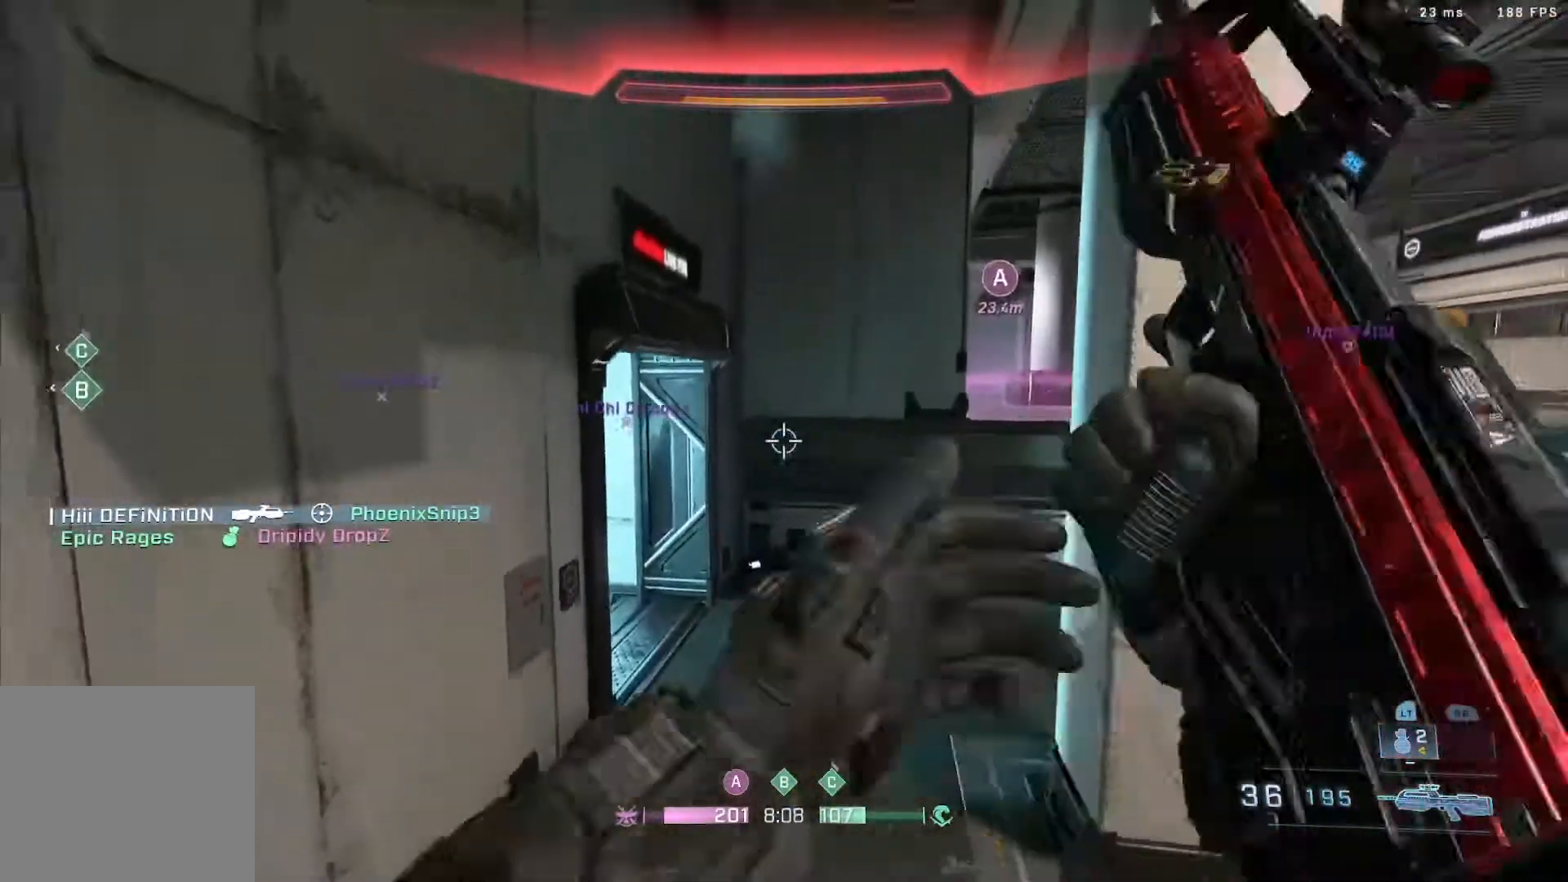
Gameplay with a controller (Xbox layout); each line is a JSON object with the inputs held at the frame after it. "events" lists button and stick changes between this image and that frame as [ms after this image, input, new state], when the widget could be followed in between.
{"buttons": [], "left_stick": "center", "right_stick": "down-left", "events": [[17, "right_stick", "right"], [133, "right_stick", "center"], [183, "left_stick", "left"], [200, "A", "up"], [267, "B", "up"], [417, "left_stick", "center"], [467, "right_stick", "down-left"]]}
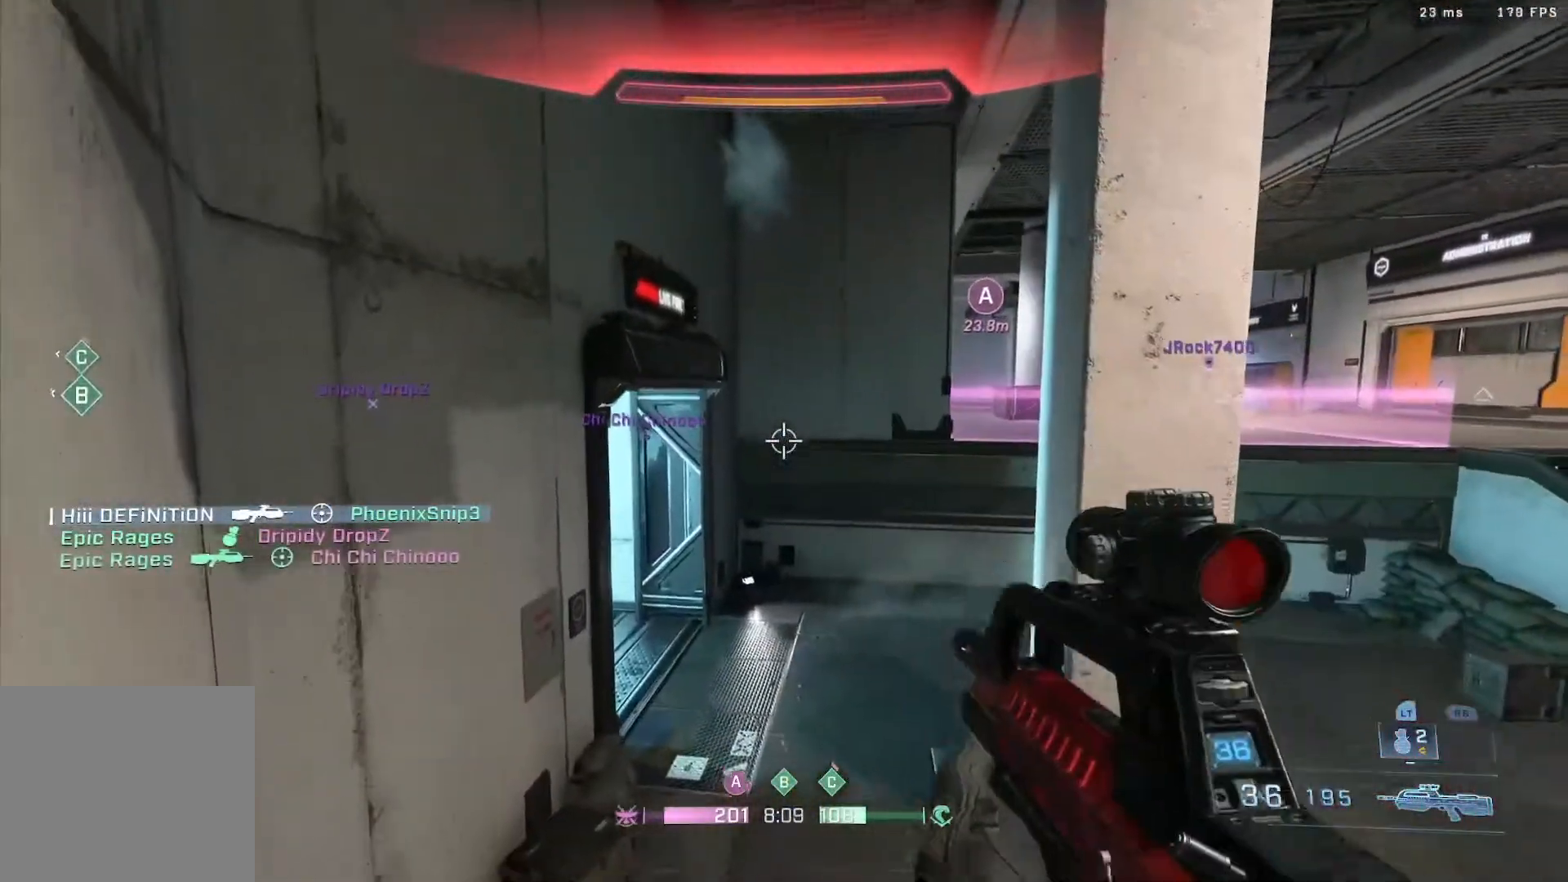
{"buttons": [], "left_stick": "up-left", "right_stick": "center", "events": [[50, "right_stick", "center"], [467, "left_stick", "up-left"]]}
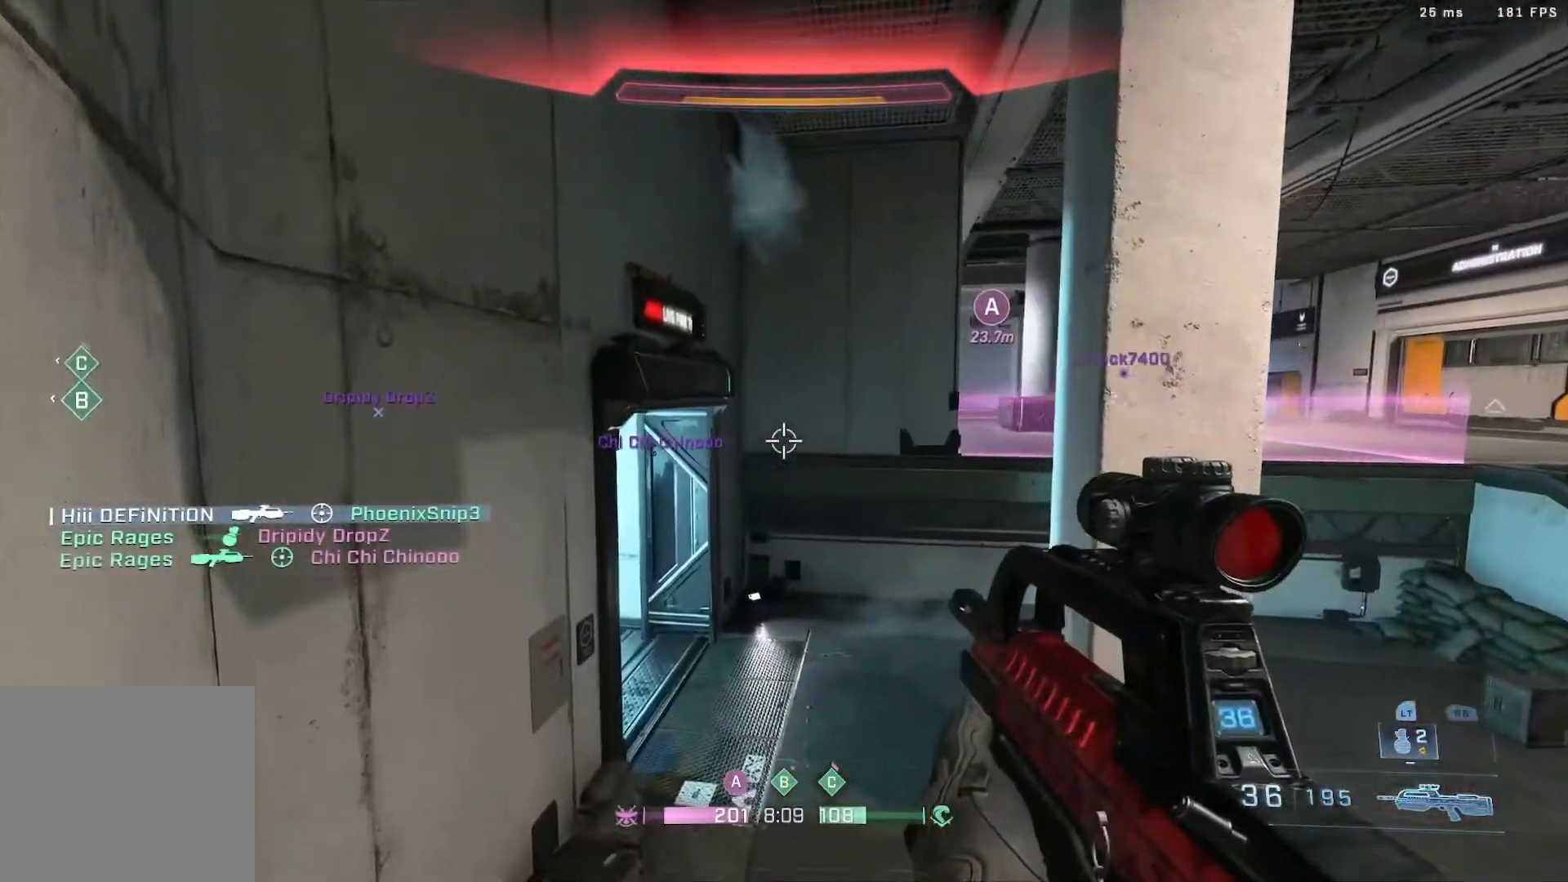
{"buttons": [], "left_stick": "center", "right_stick": "center", "events": [[83, "left_stick", "center"]]}
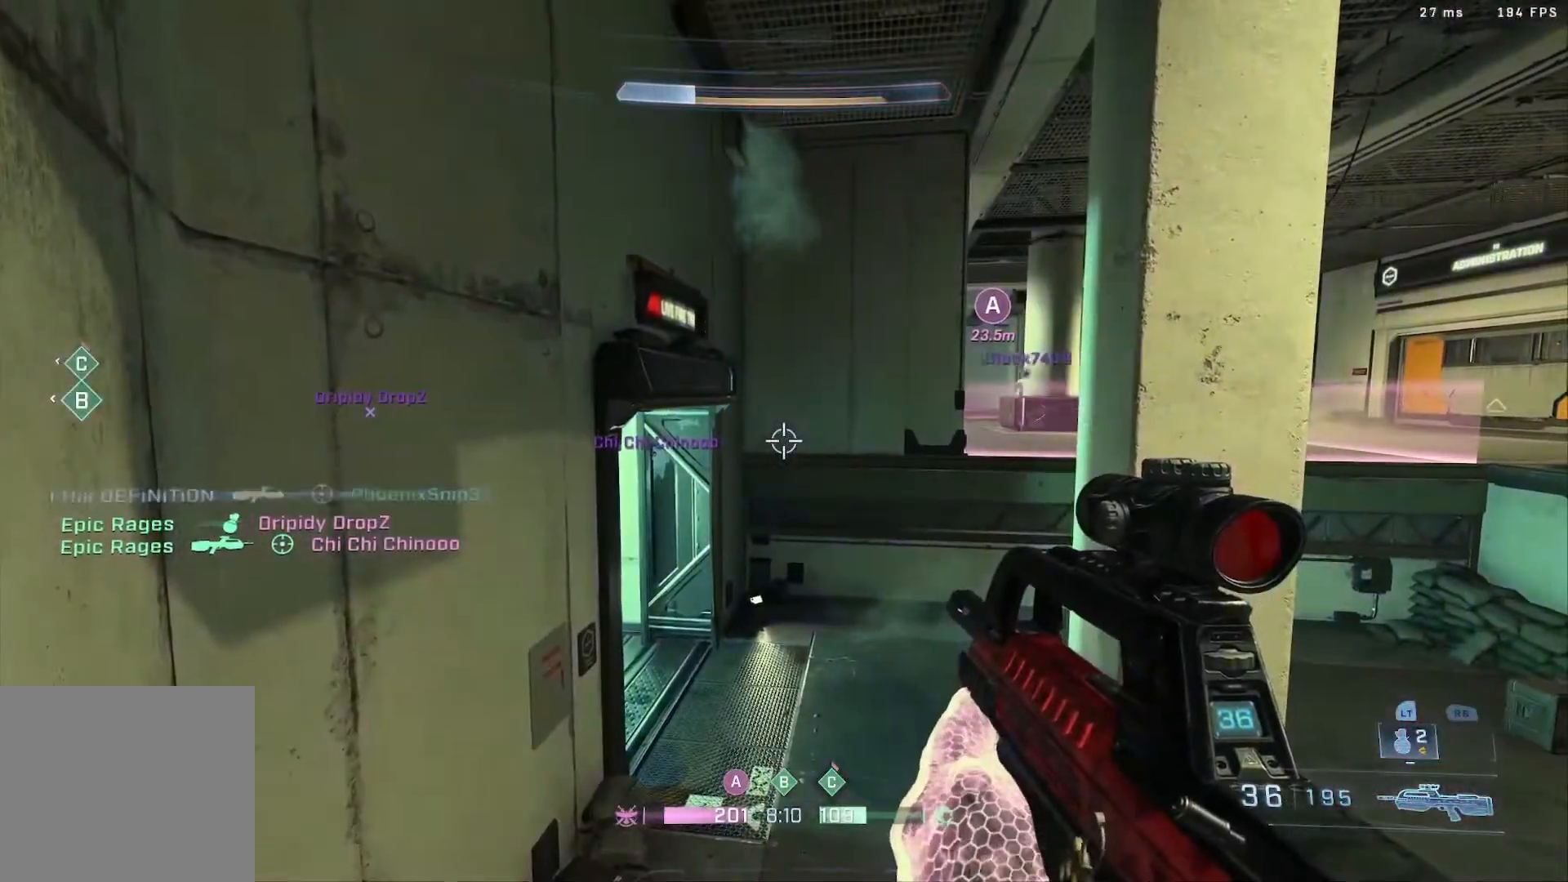
{"buttons": ["L3"], "left_stick": "up", "right_stick": "center", "events": [[333, "left_stick", "up"], [500, "L3", "down"]]}
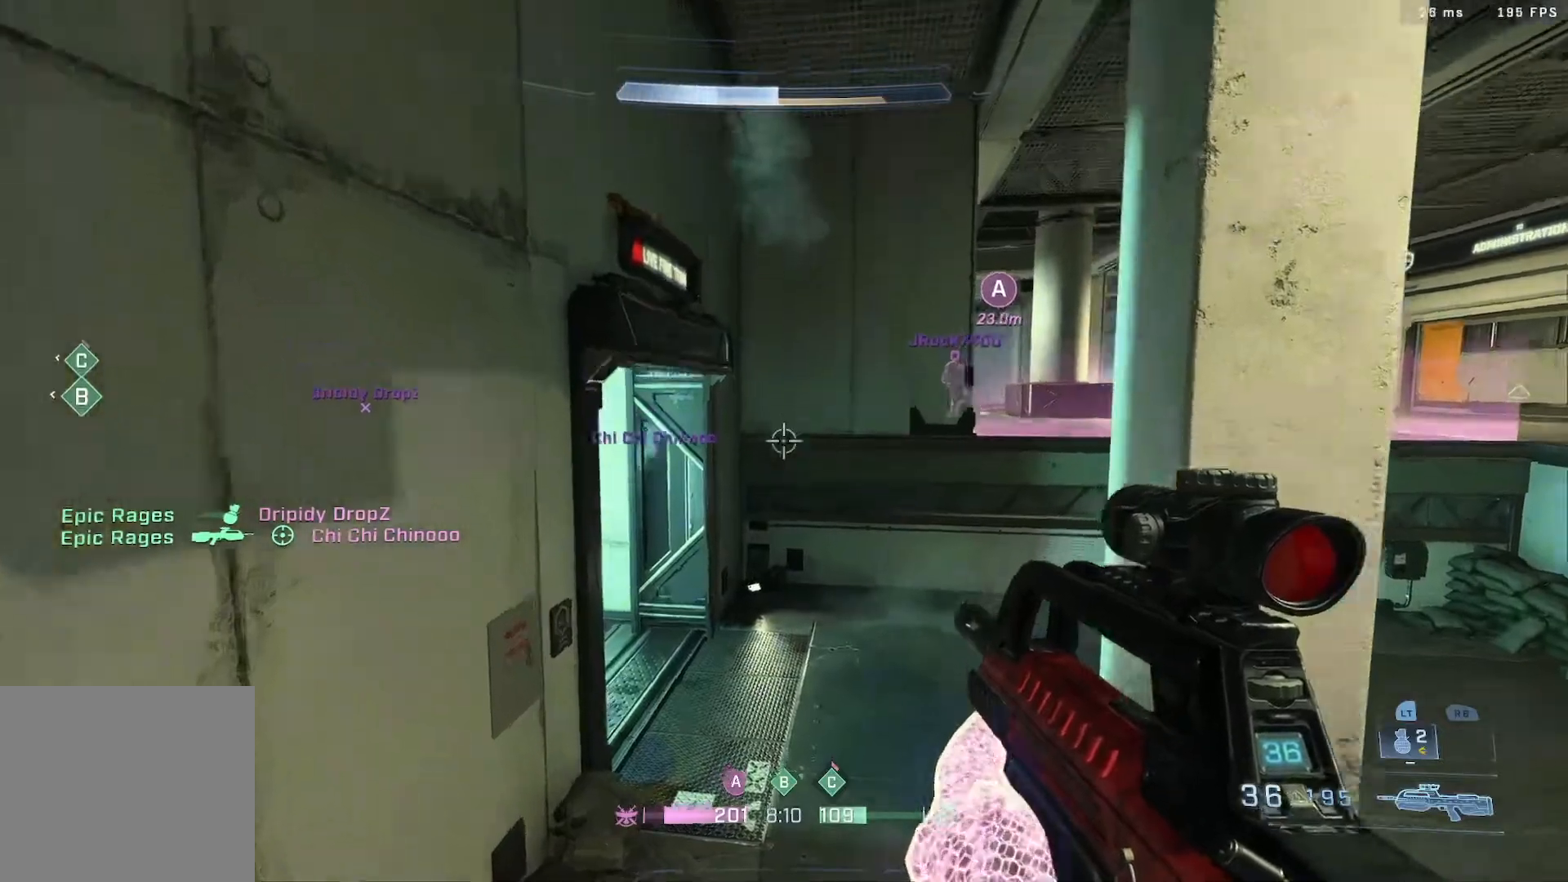
{"buttons": [], "left_stick": "down", "right_stick": "left", "events": [[133, "right_stick", "down-left"], [300, "right_stick", "center"], [350, "L3", "up"], [350, "left_stick", "right"], [367, "right_stick", "left"], [433, "left_stick", "down"]]}
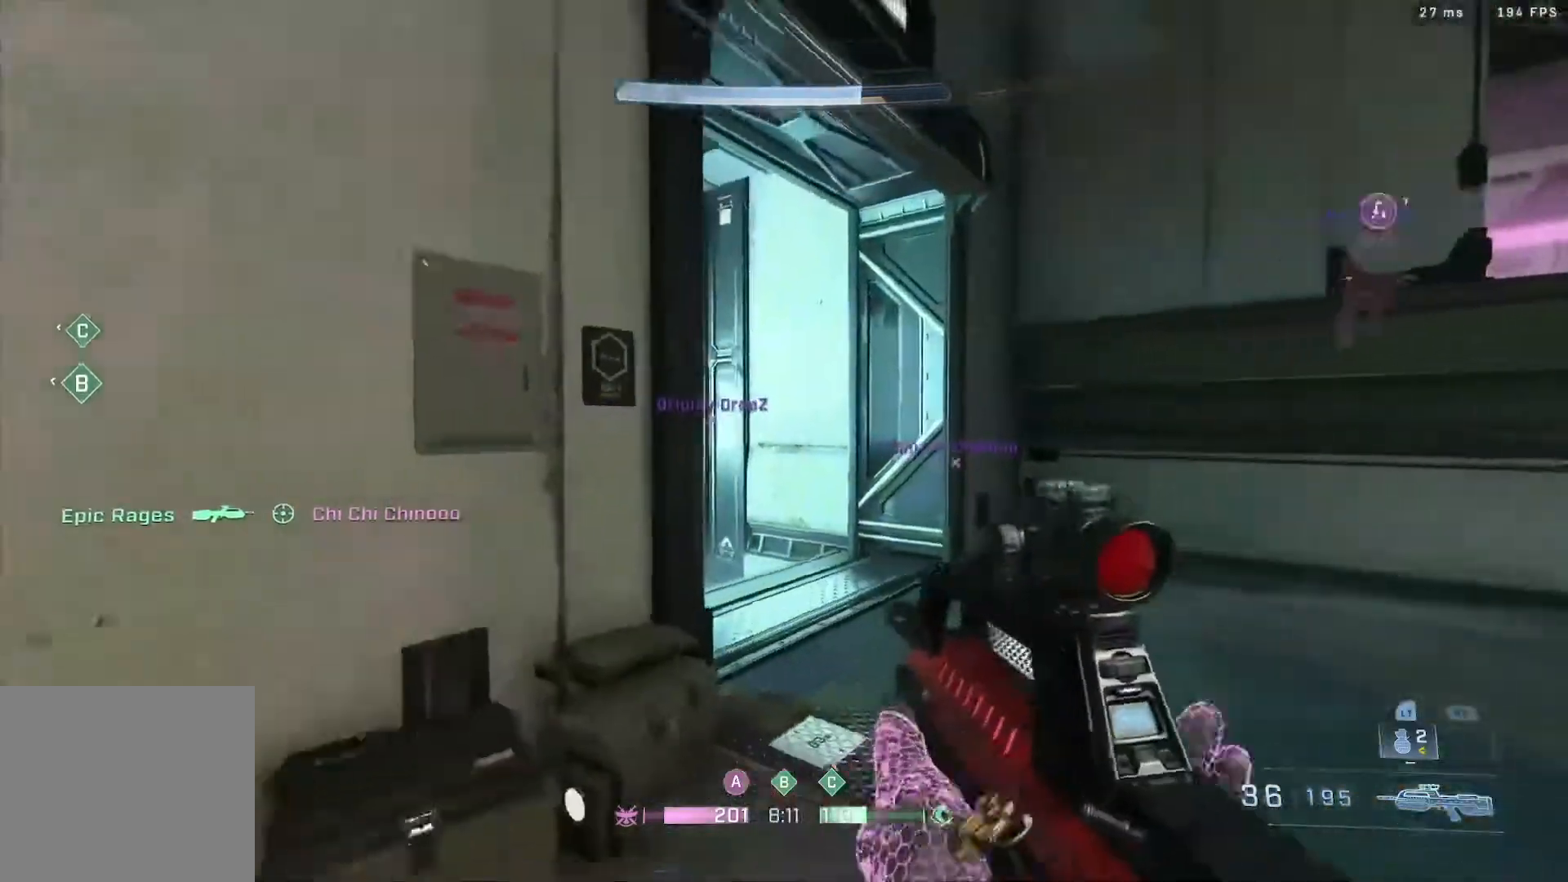
{"buttons": ["L3"], "left_stick": "up", "right_stick": "left", "events": [[217, "left_stick", "down-left"], [383, "left_stick", "up-left"], [500, "L3", "down"], [500, "left_stick", "up"]]}
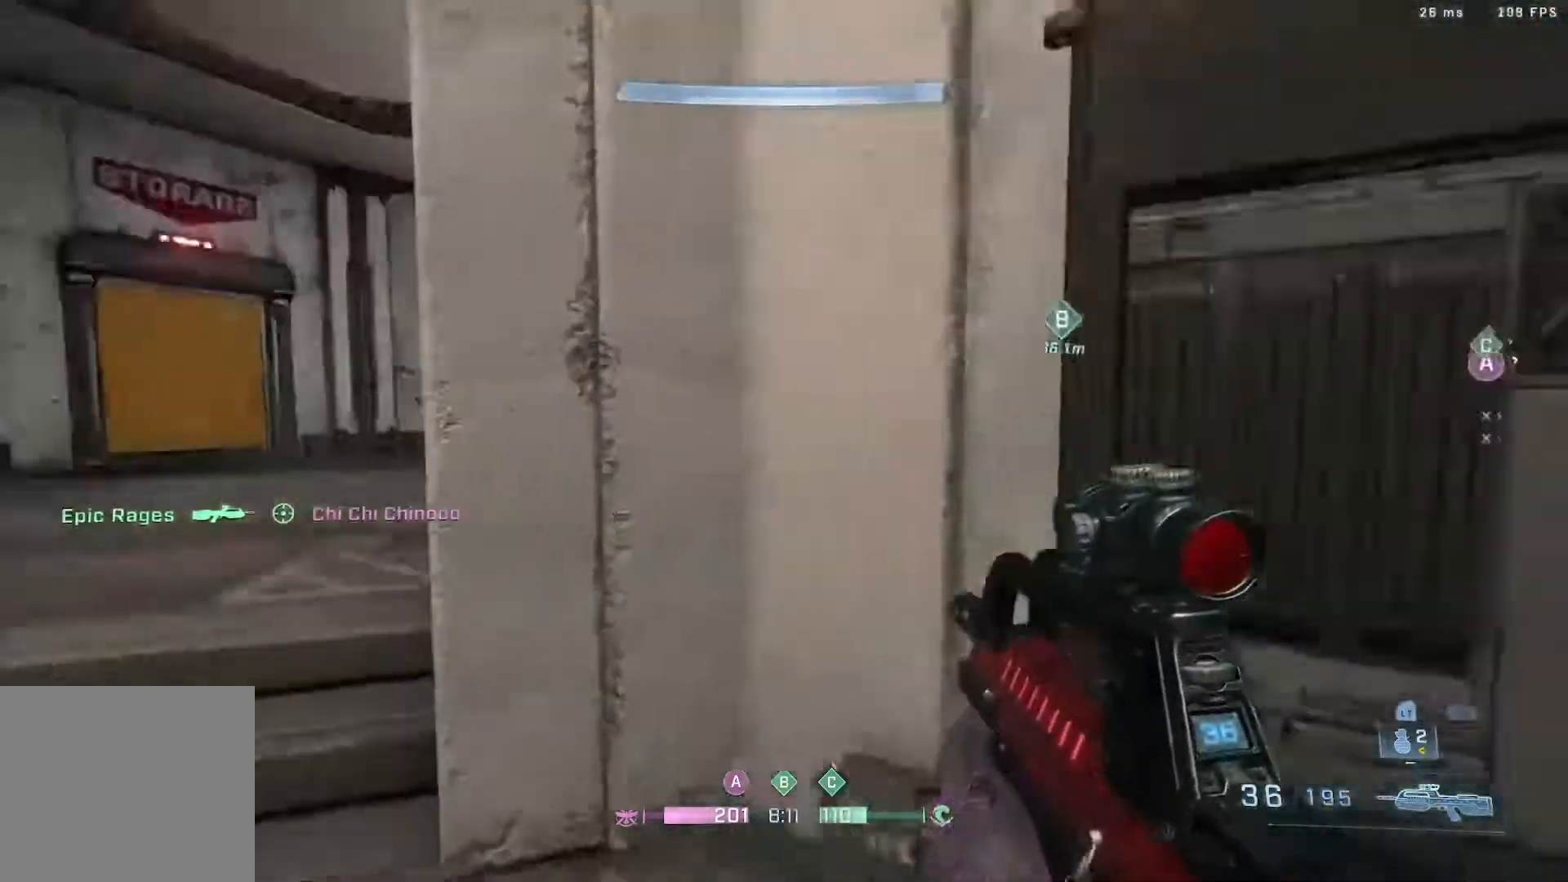
{"buttons": [], "left_stick": "up", "right_stick": "right", "events": [[133, "right_stick", "center"], [433, "L3", "up"], [433, "right_stick", "right"]]}
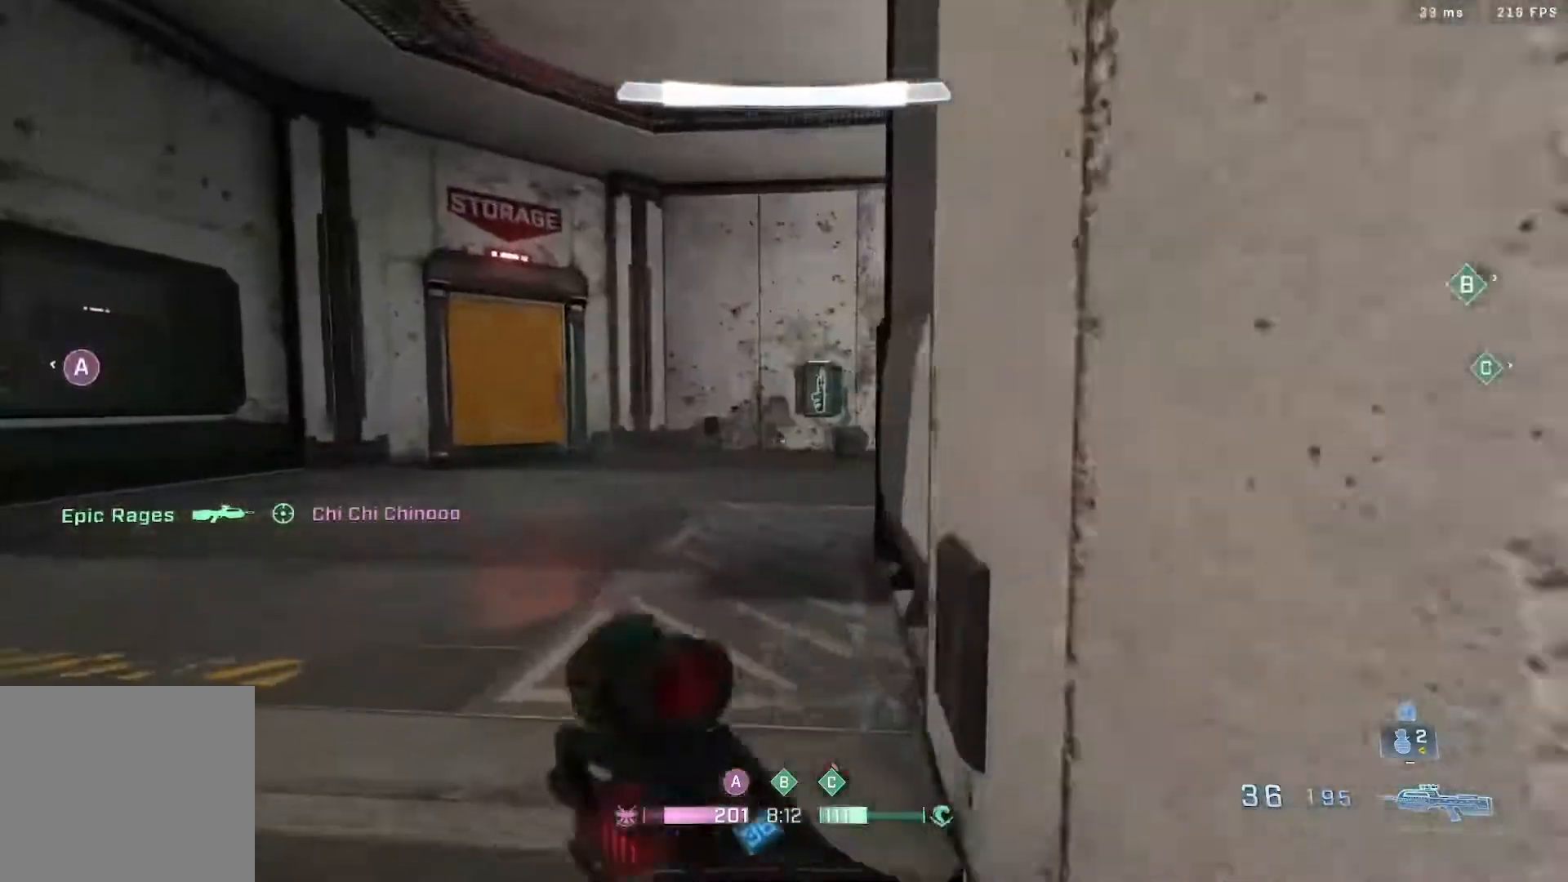
{"buttons": [], "left_stick": "up-left", "right_stick": "right", "events": [[233, "B", "down"], [400, "B", "up"], [467, "left_stick", "up-left"]]}
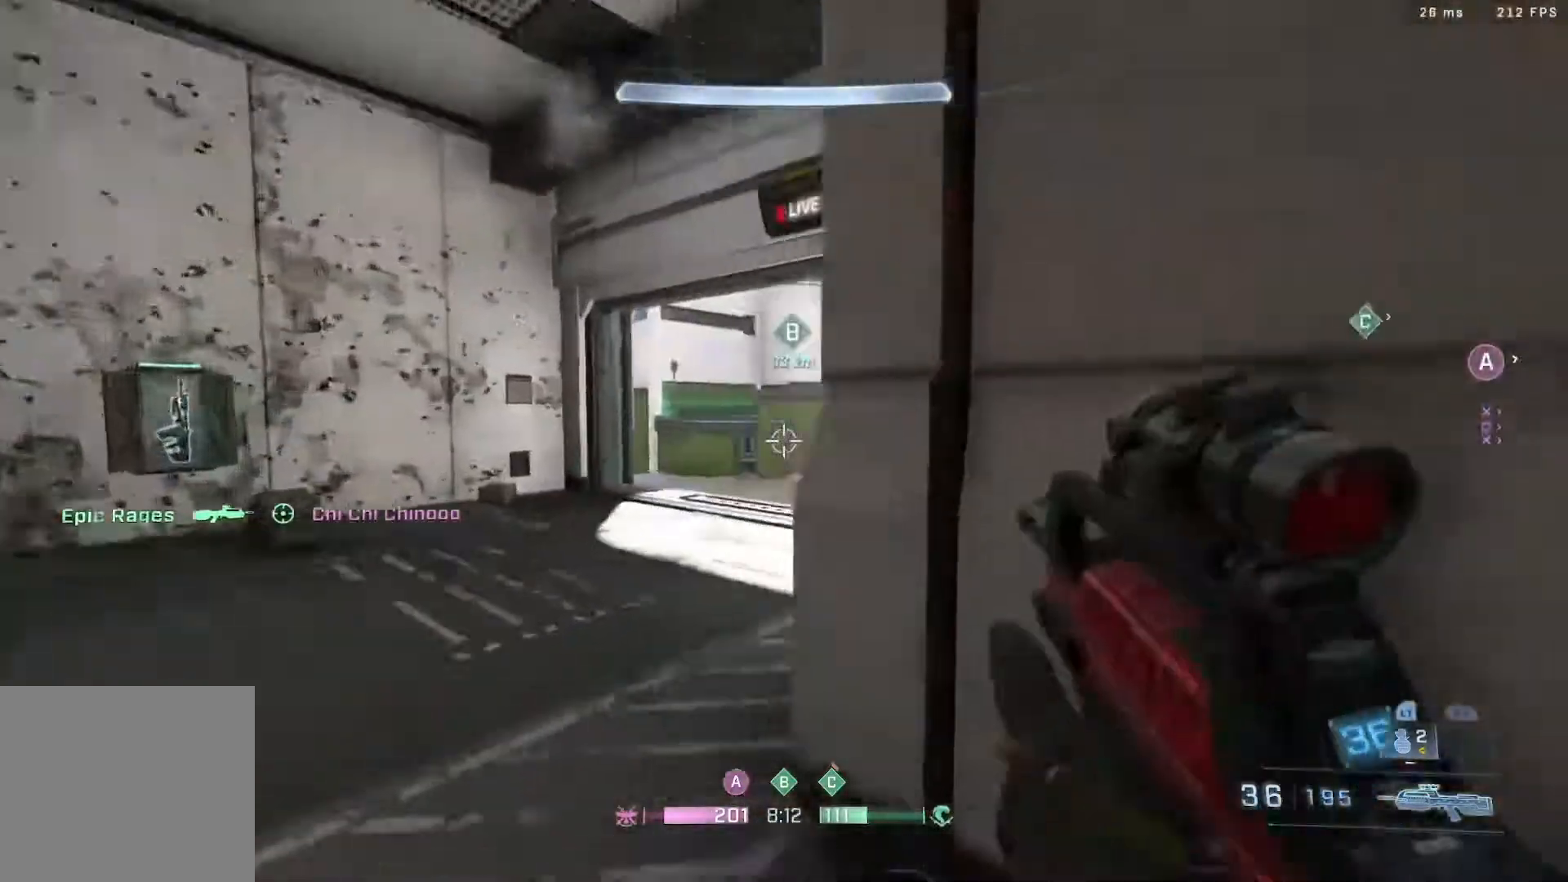
{"buttons": [], "left_stick": "up-left", "right_stick": "center", "events": [[167, "B", "down"], [367, "right_stick", "center"], [400, "B", "up"]]}
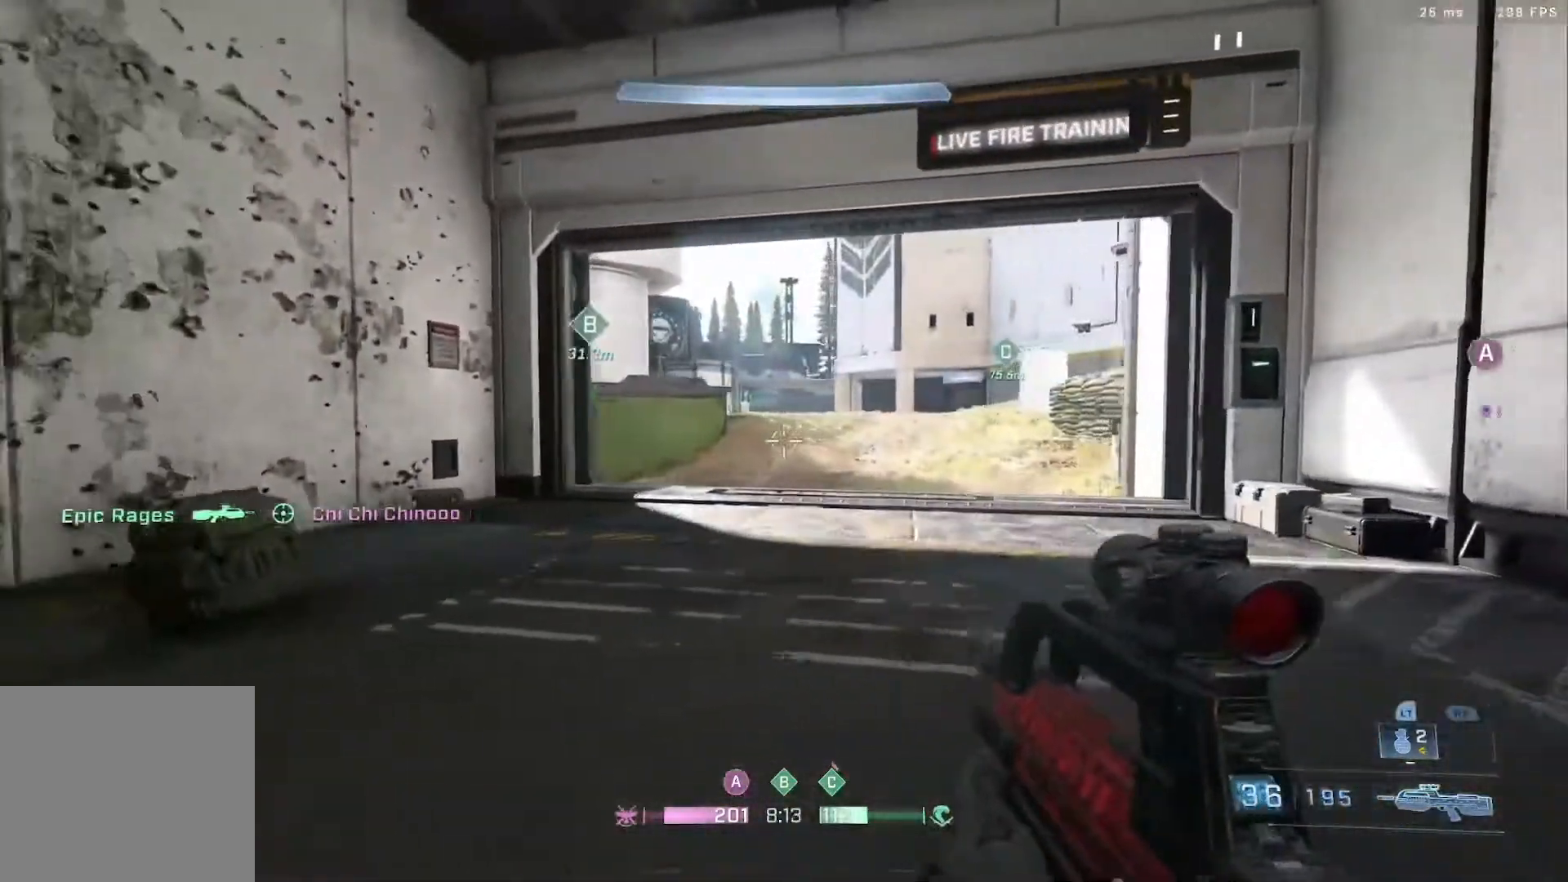
{"buttons": [], "left_stick": "up-left", "right_stick": "right", "events": [[167, "right_stick", "down-right"], [467, "right_stick", "right"]]}
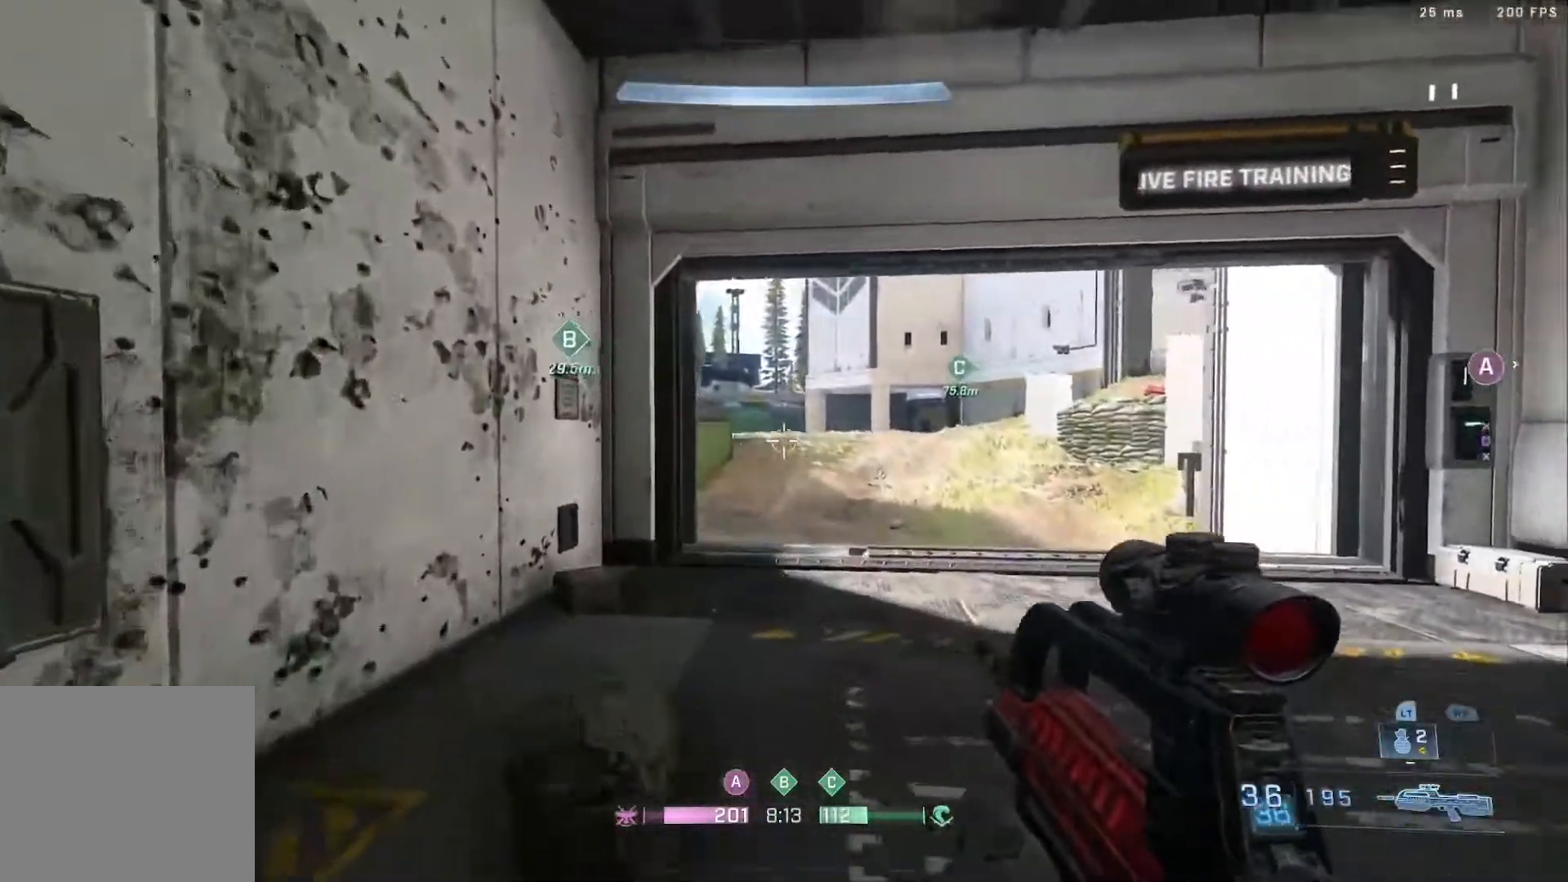
{"buttons": [], "left_stick": "up", "right_stick": "center", "events": [[67, "right_stick", "center"], [183, "X", "down"], [300, "left_stick", "up"], [500, "X", "up"]]}
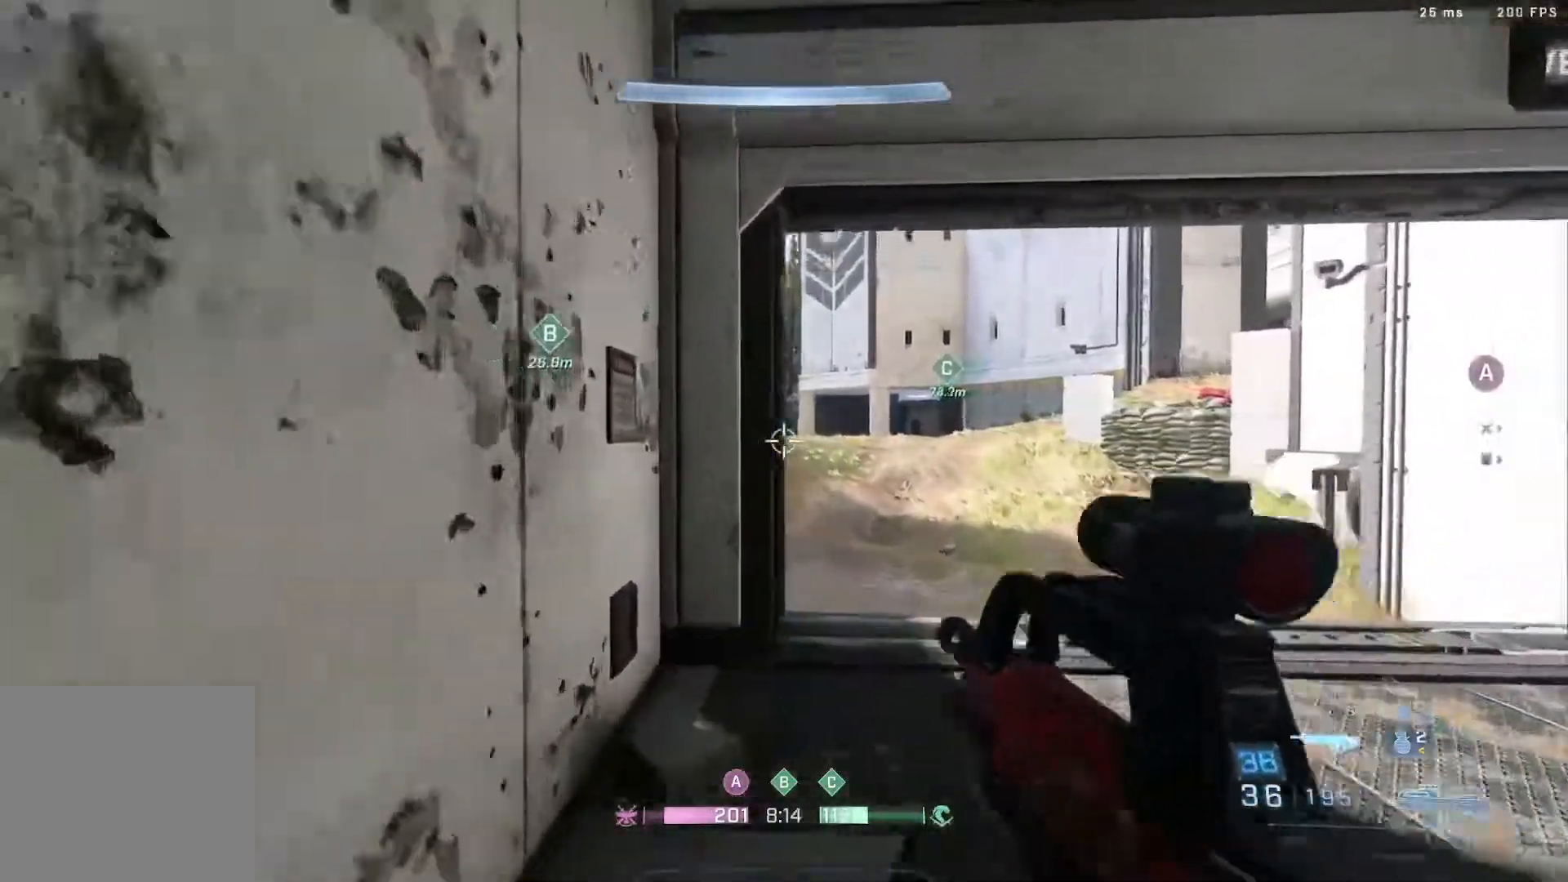
{"buttons": ["L3"], "left_stick": "up", "right_stick": "left", "events": [[83, "Y", "down"], [167, "Y", "up"], [183, "L3", "down"], [333, "L3", "up"], [400, "right_stick", "left"], [433, "L3", "down"]]}
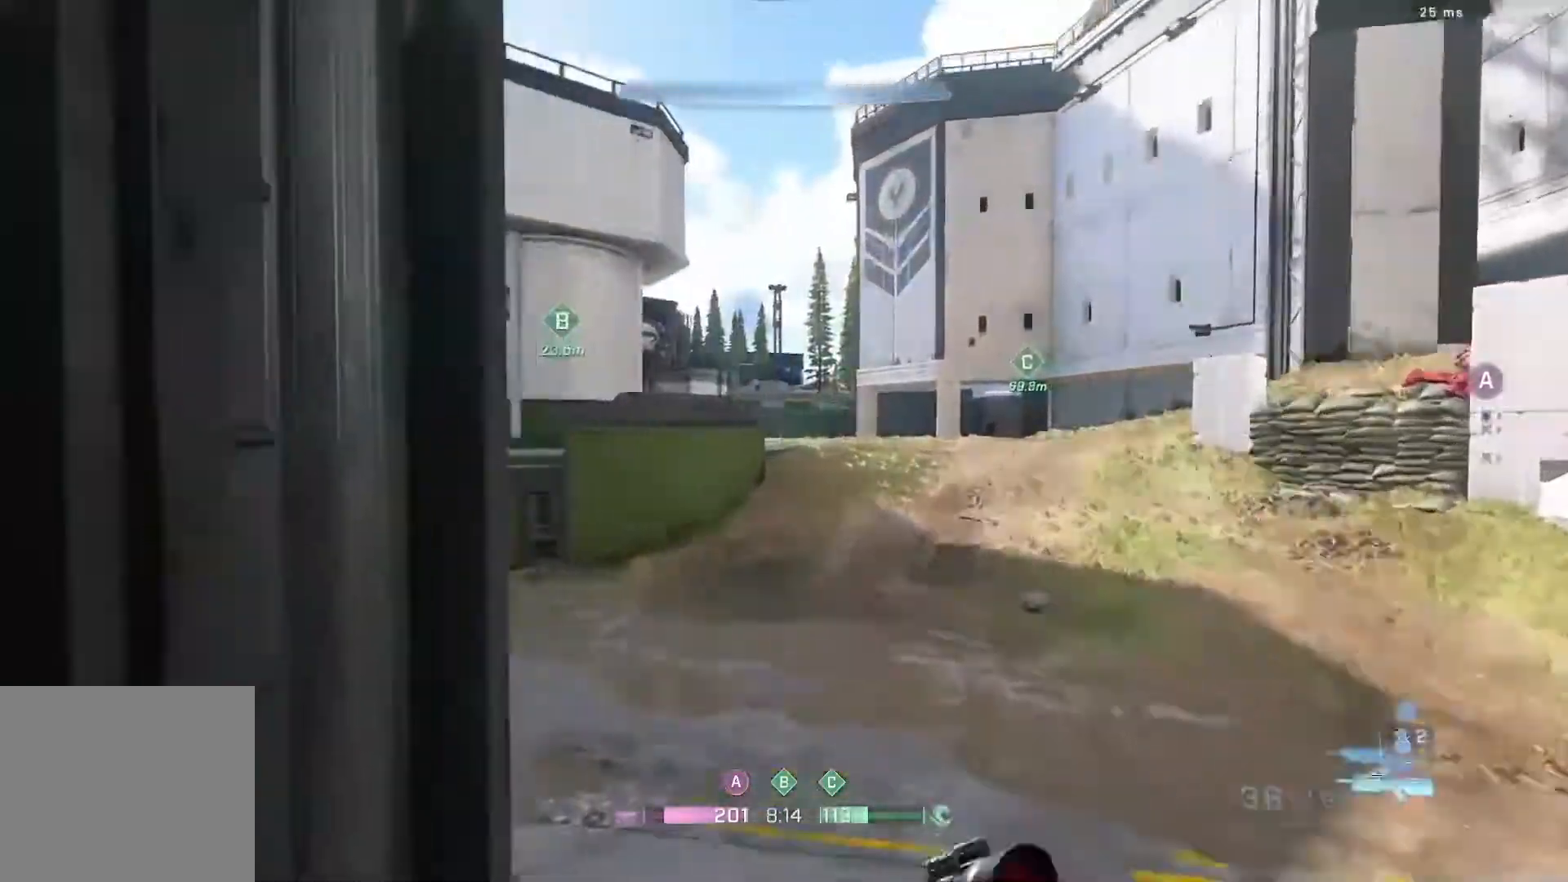
{"buttons": [], "left_stick": "up", "right_stick": "center", "events": [[383, "L3", "up"], [433, "right_stick", "center"]]}
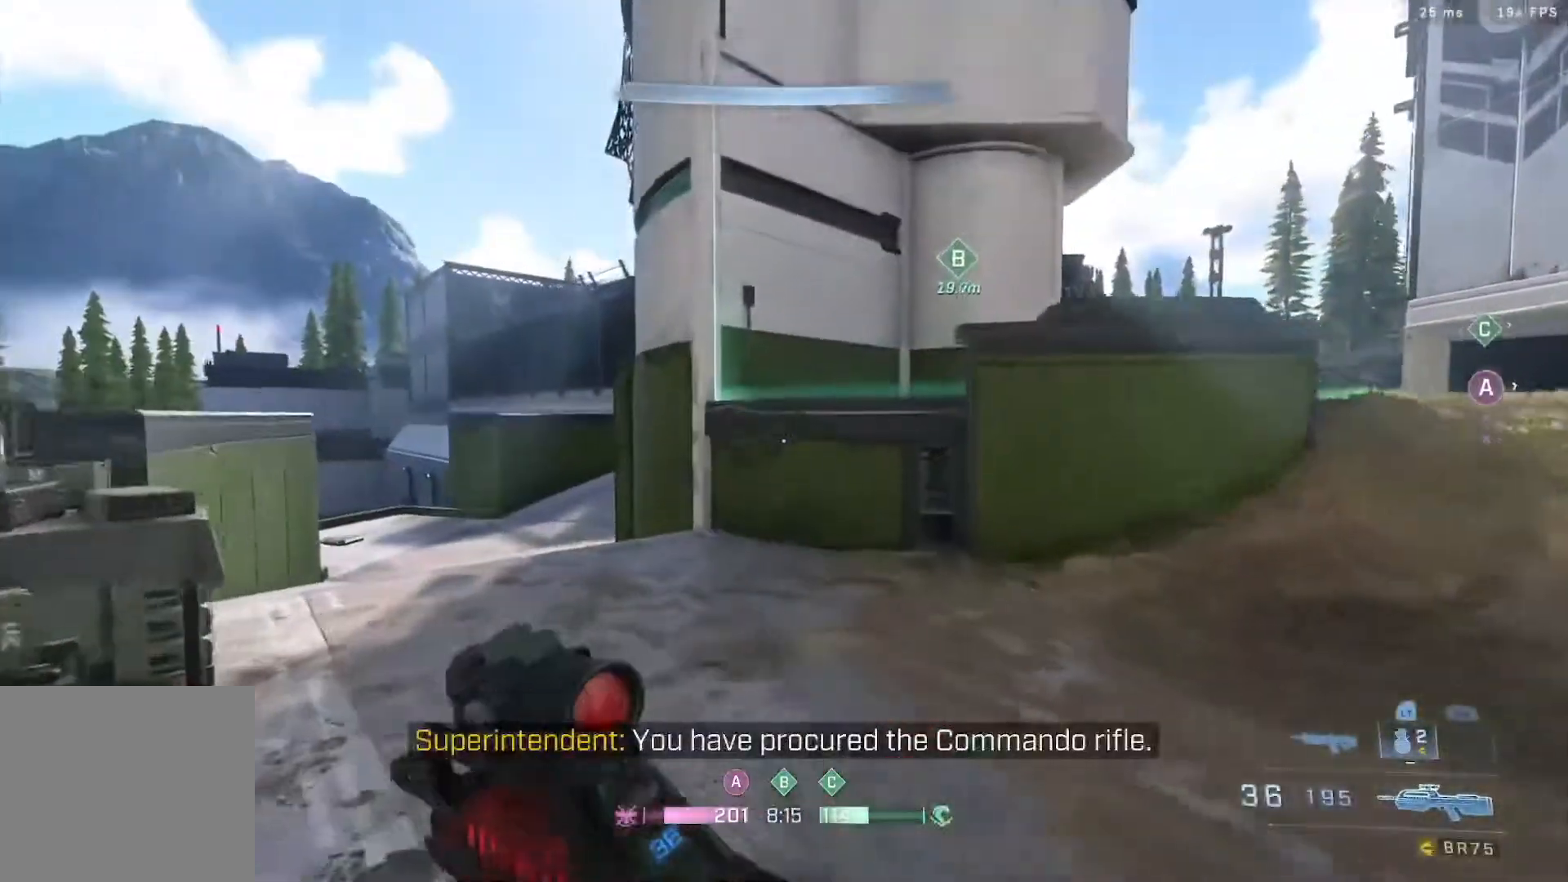
{"buttons": [], "left_stick": "up", "right_stick": "right", "events": [[83, "right_stick", "right"], [267, "B", "down"], [433, "B", "up"]]}
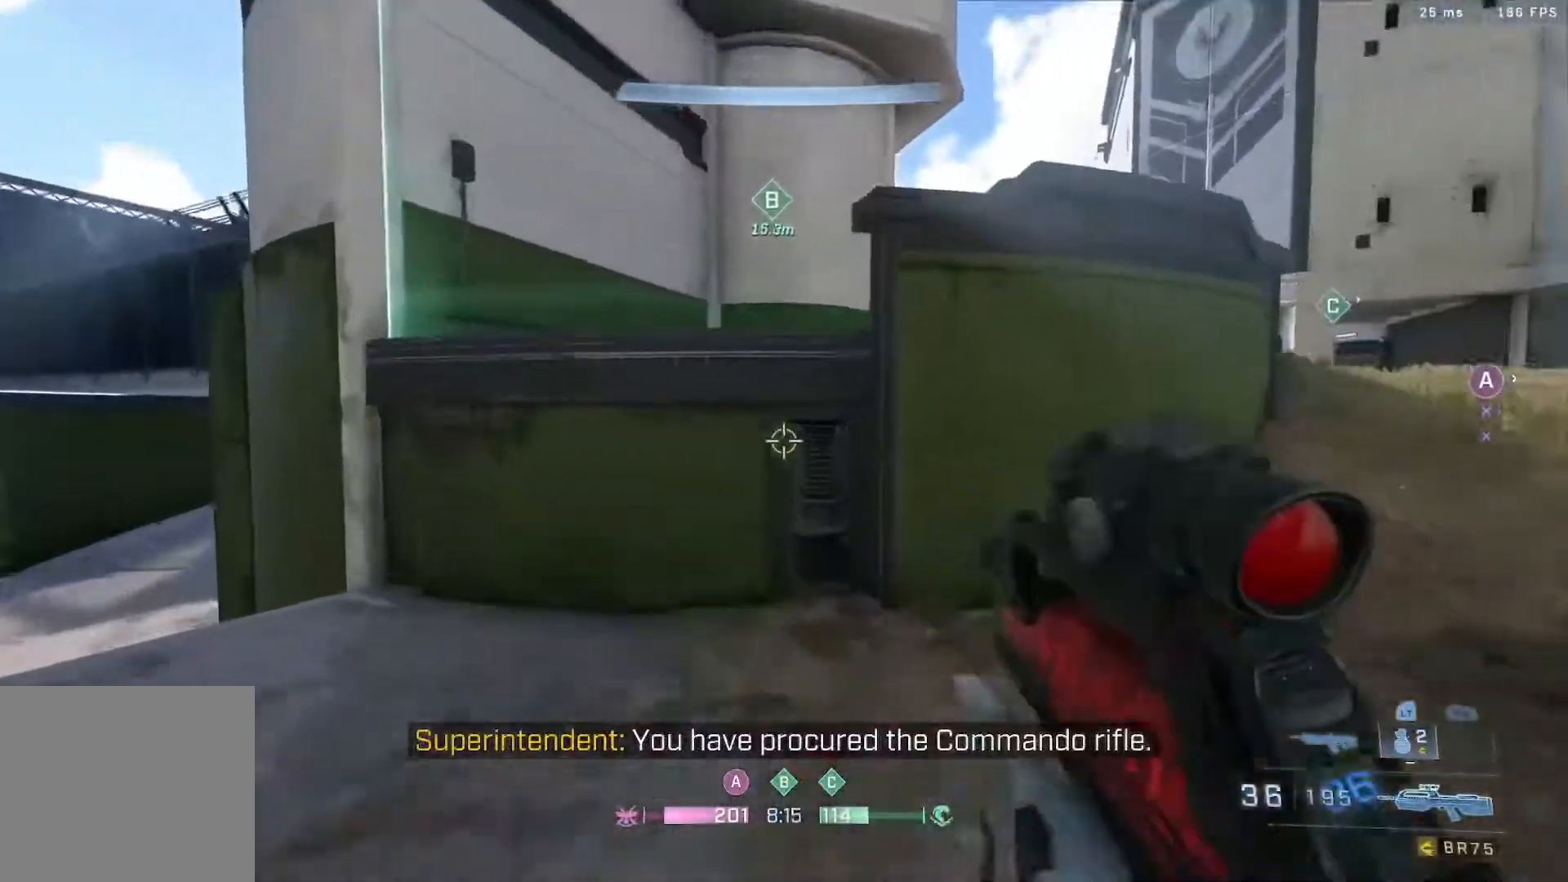
{"buttons": ["B"], "left_stick": "left", "right_stick": "center", "events": [[33, "A", "down"], [100, "left_stick", "up-left"], [167, "B", "down"], [233, "A", "up"], [333, "left_stick", "left"], [500, "right_stick", "center"]]}
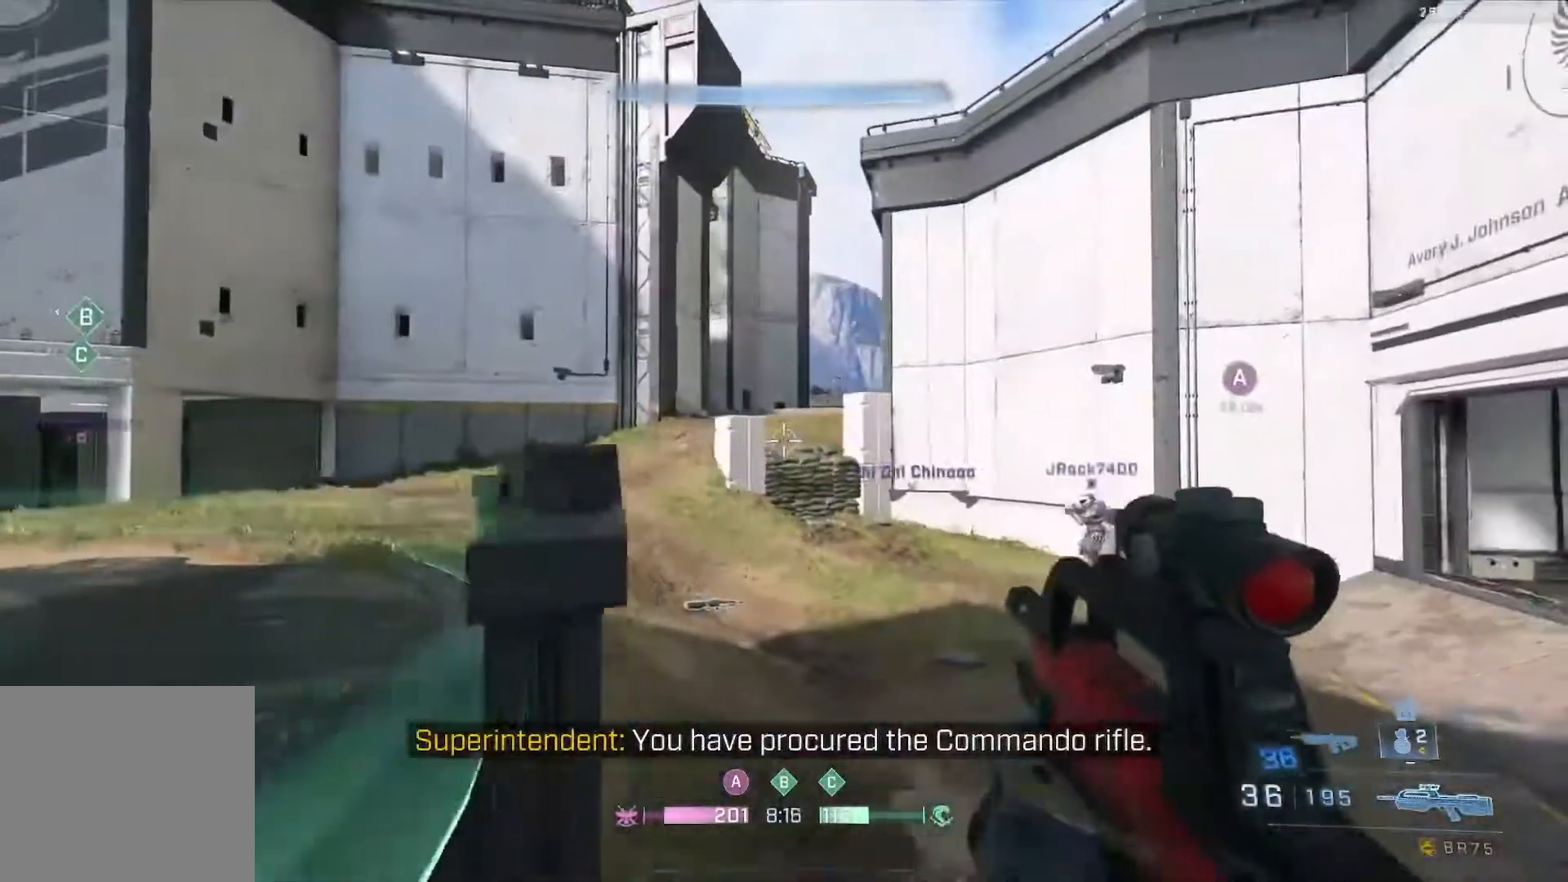
{"buttons": ["B"], "left_stick": "center", "right_stick": "center", "events": [[133, "right_stick", "down-right"], [283, "right_stick", "center"], [400, "left_stick", "center"]]}
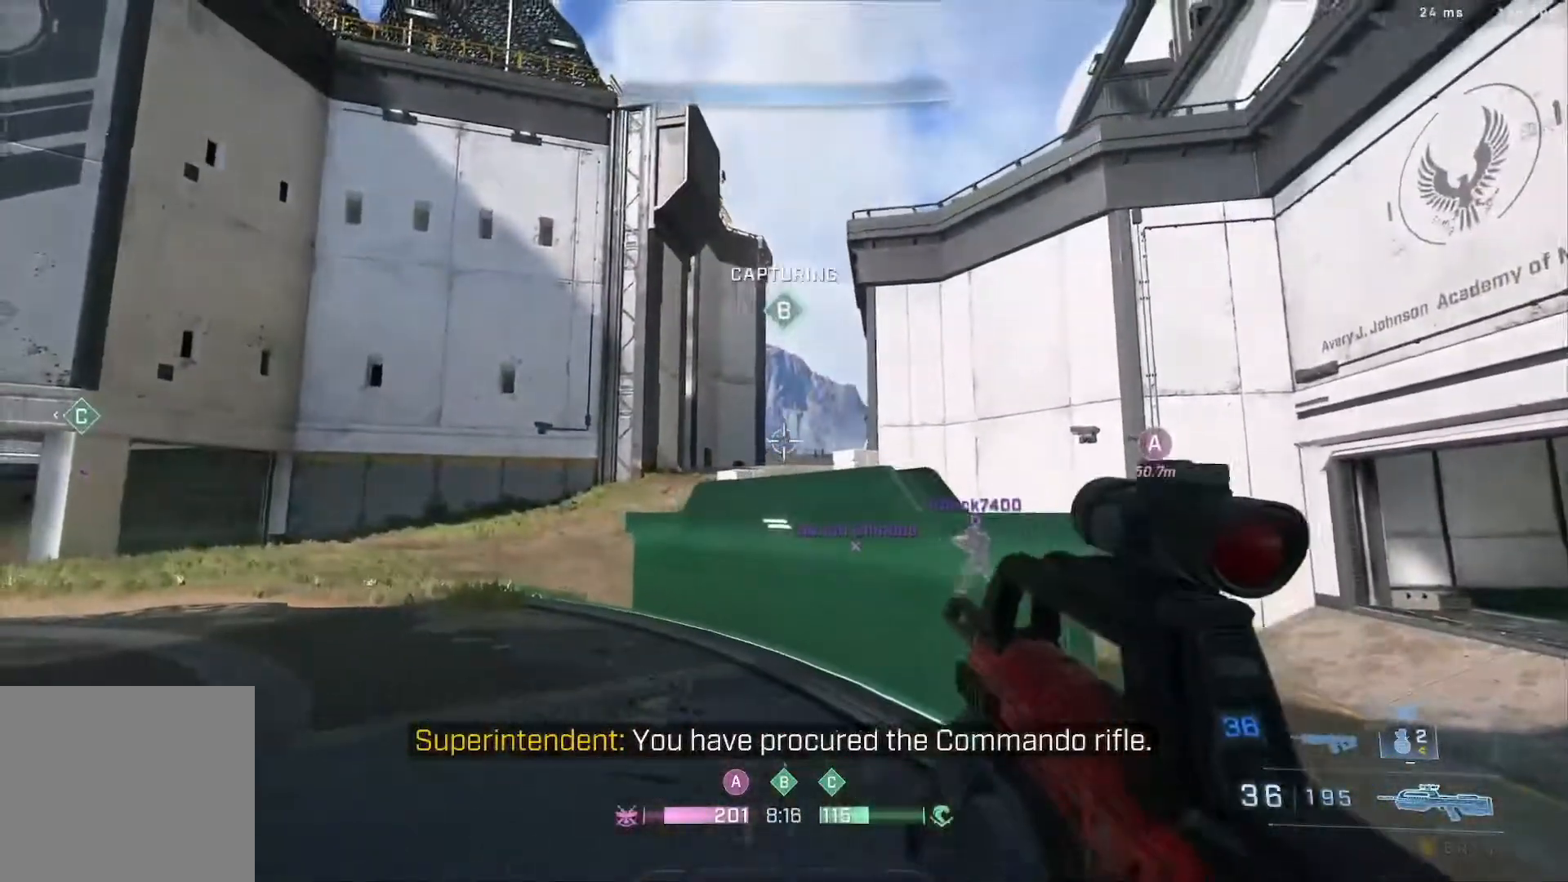
{"buttons": ["B"], "left_stick": "left", "right_stick": "up-right", "events": [[33, "right_stick", "left"], [117, "left_stick", "left"], [450, "right_stick", "up-right"]]}
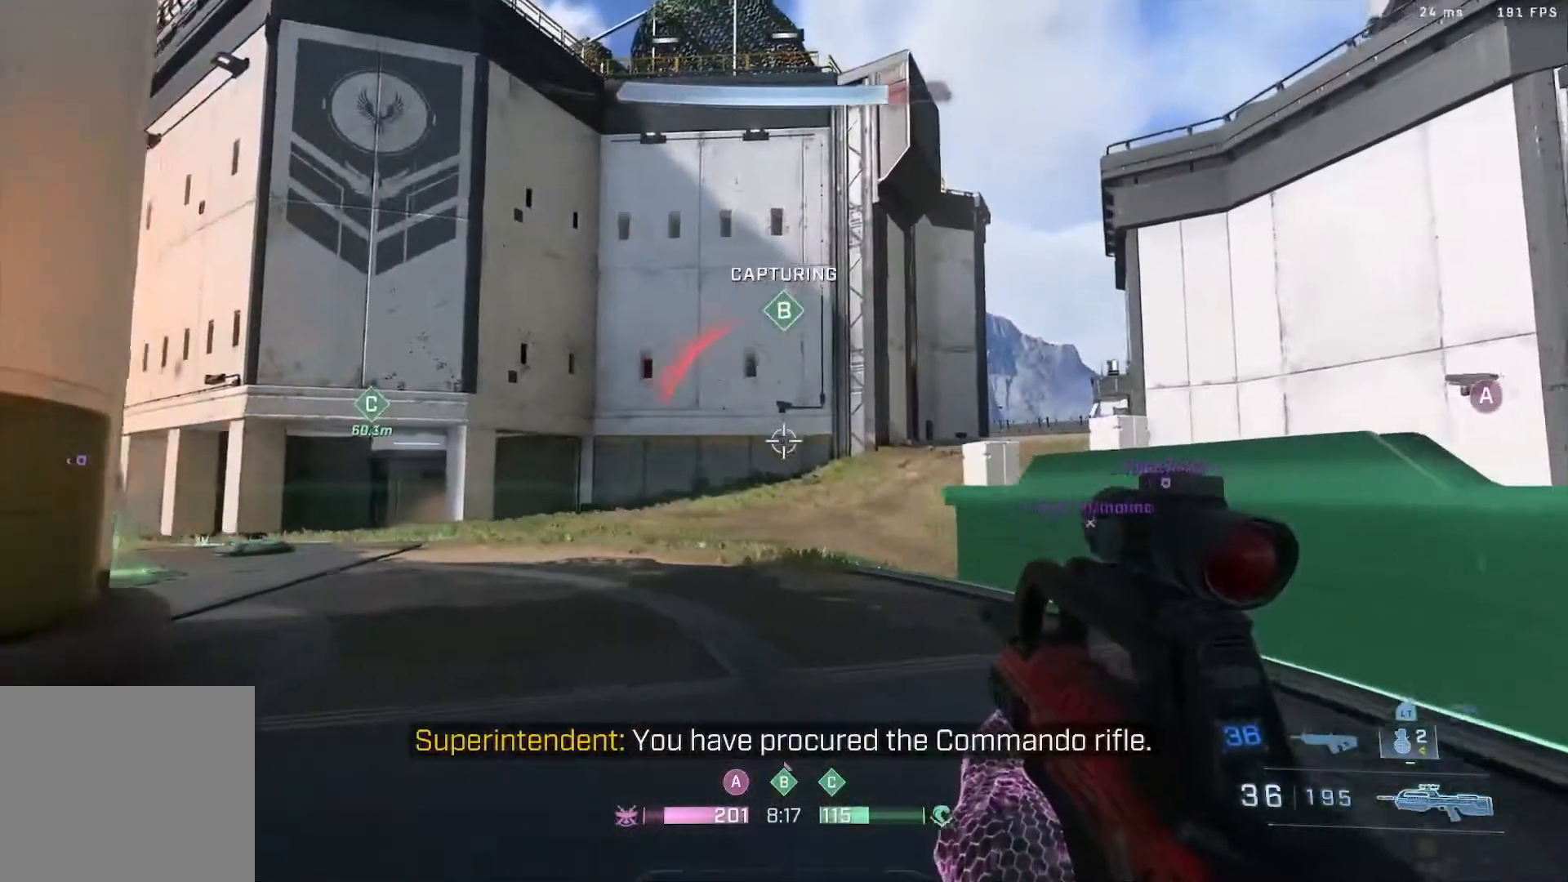
{"buttons": [], "left_stick": "up-left", "right_stick": "left", "events": [[83, "right_stick", "left"], [133, "B", "up"], [217, "left_stick", "down"], [383, "right_stick", "up"], [433, "left_stick", "left"], [483, "left_stick", "up-left"], [500, "right_stick", "left"]]}
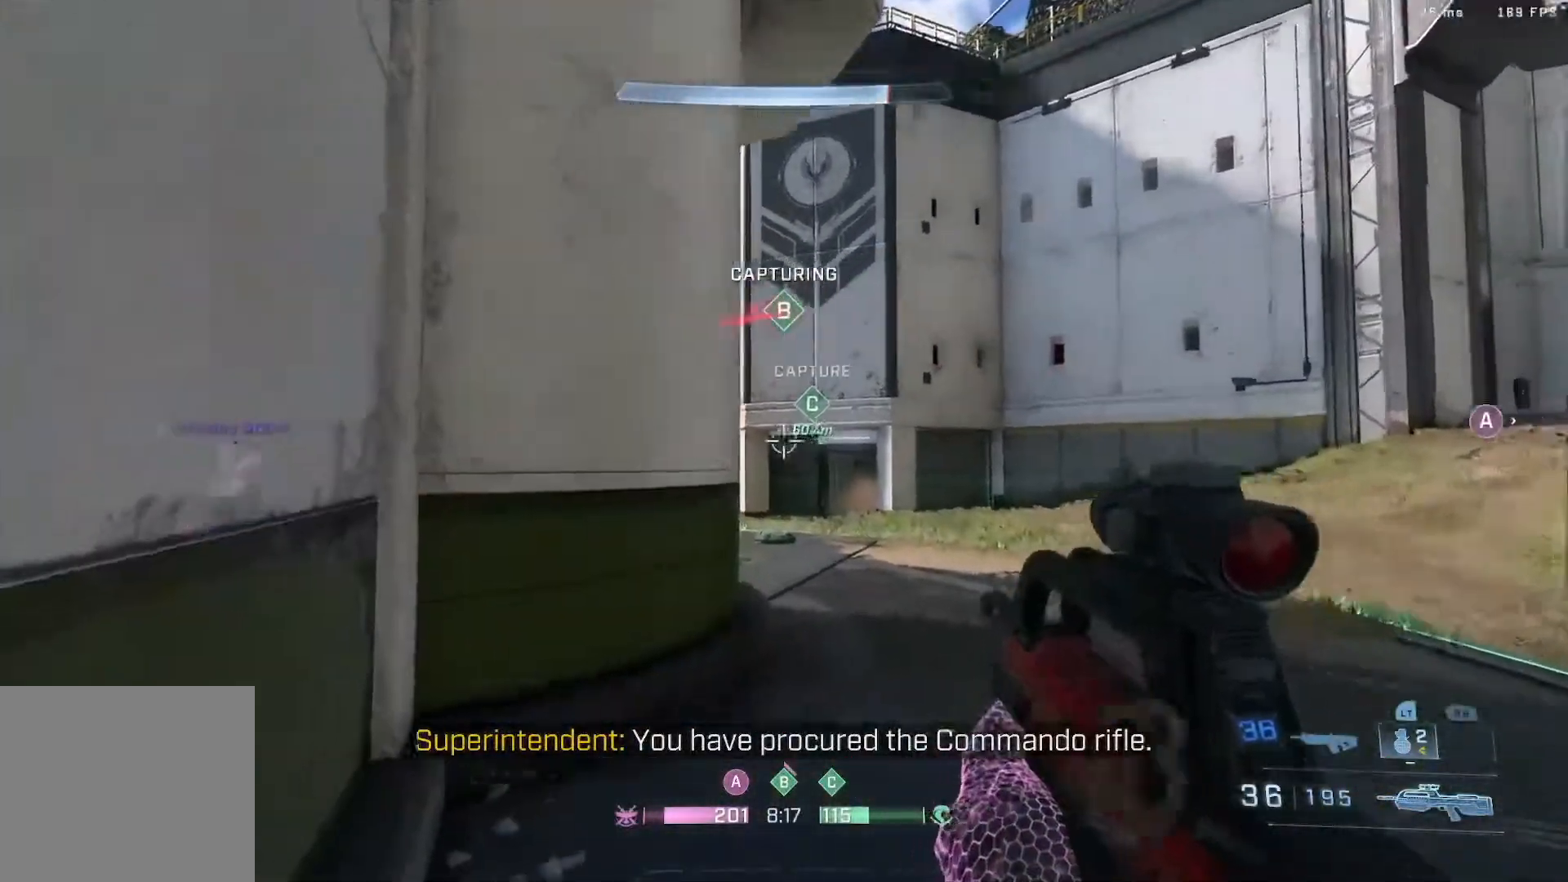
{"buttons": [], "left_stick": "down-left", "right_stick": "center", "events": [[133, "right_stick", "up-right"], [333, "left_stick", "left"], [450, "left_stick", "down-left"], [500, "right_stick", "center"]]}
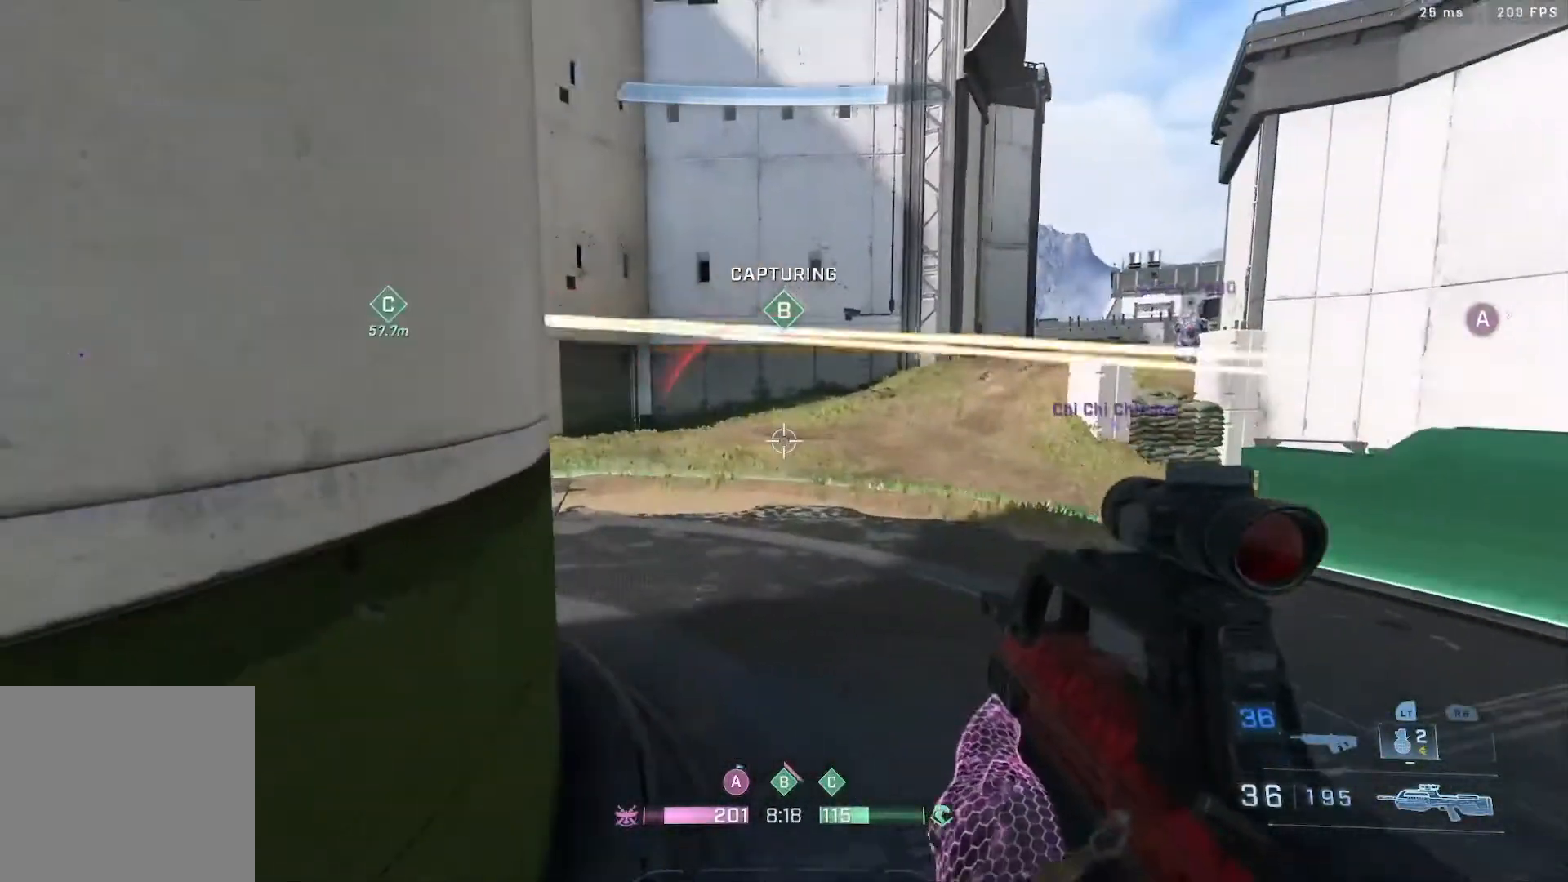
{"buttons": [], "left_stick": "center", "right_stick": "center", "events": [[17, "left_stick", "down"], [67, "left_stick", "center"], [100, "Y", "down"], [133, "Y", "up"], [217, "Y", "down"], [300, "Y", "up"]]}
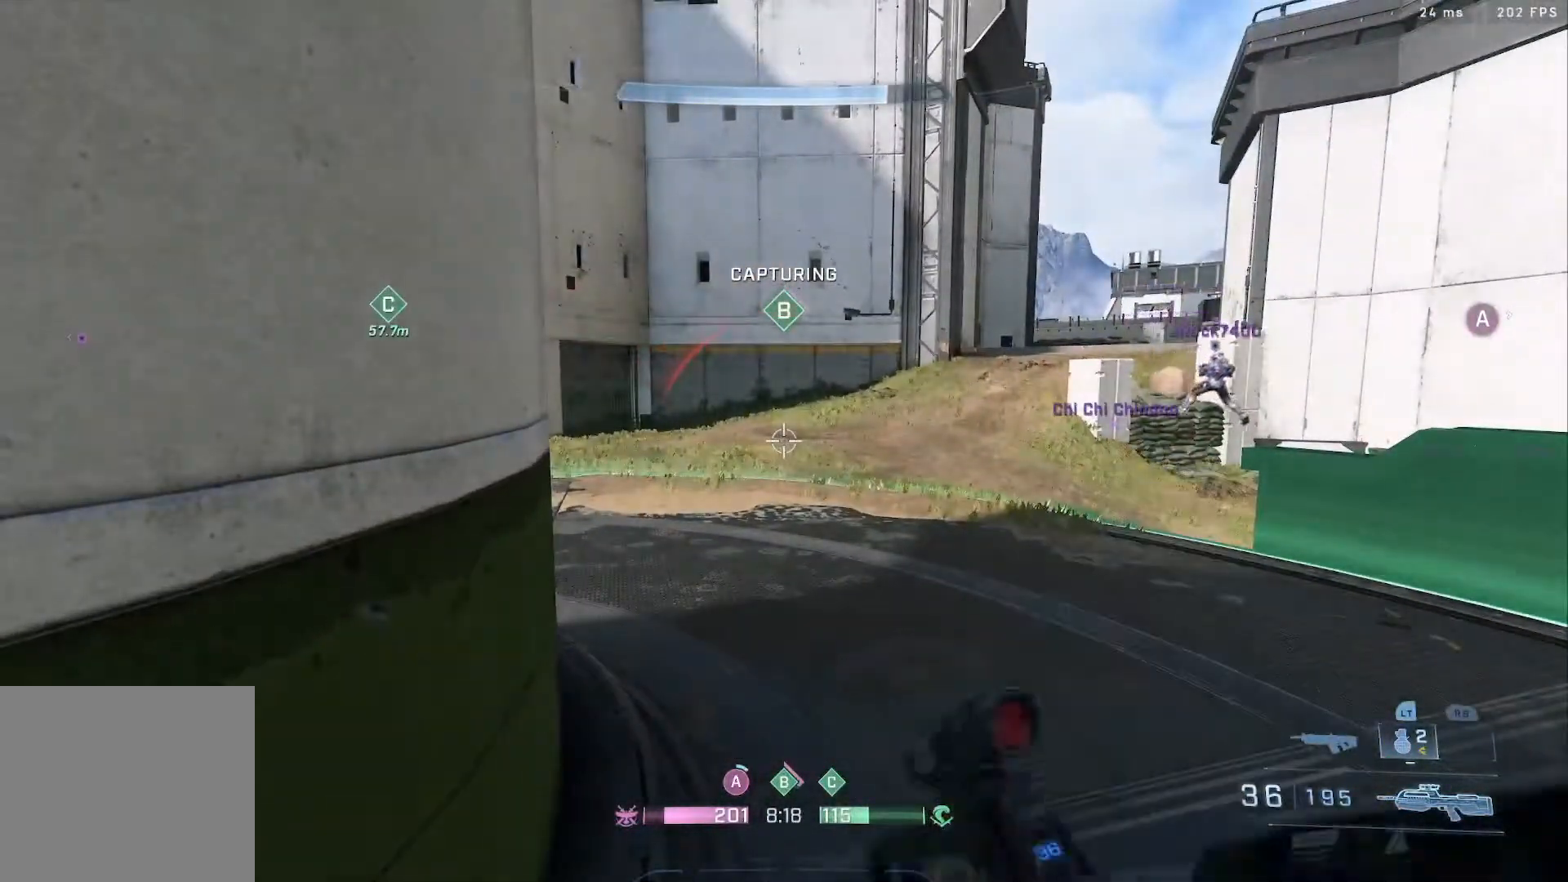
{"buttons": [], "left_stick": "center", "right_stick": "center", "events": [[150, "Y", "down"], [233, "Y", "up"], [300, "Y", "down"], [367, "Y", "up"]]}
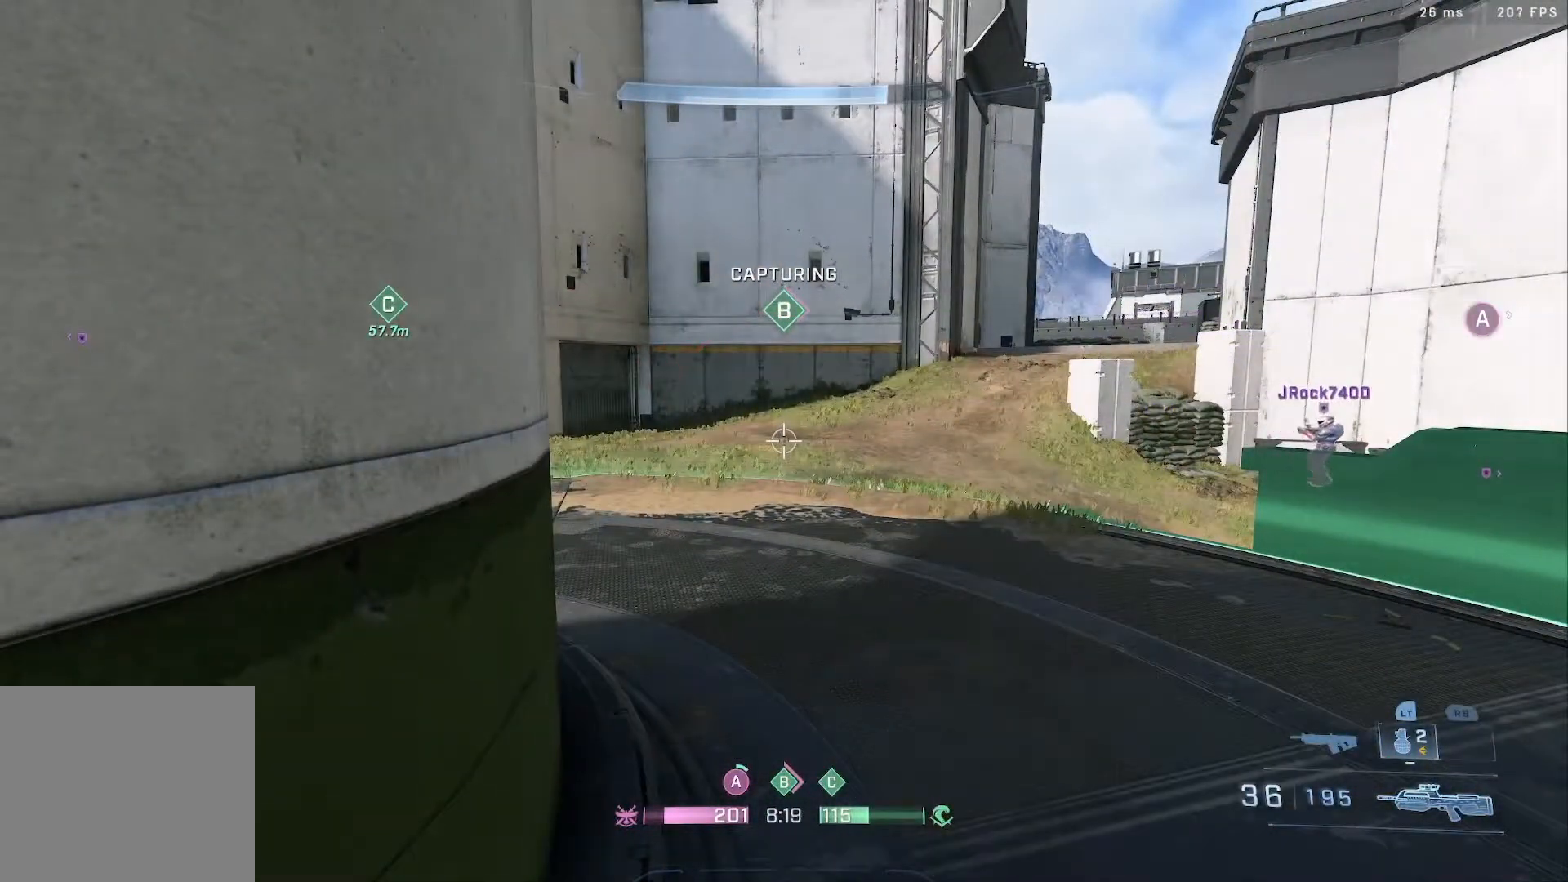
{"buttons": [], "left_stick": "center", "right_stick": "center", "events": [[117, "right_stick", "right"], [367, "right_stick", "center"]]}
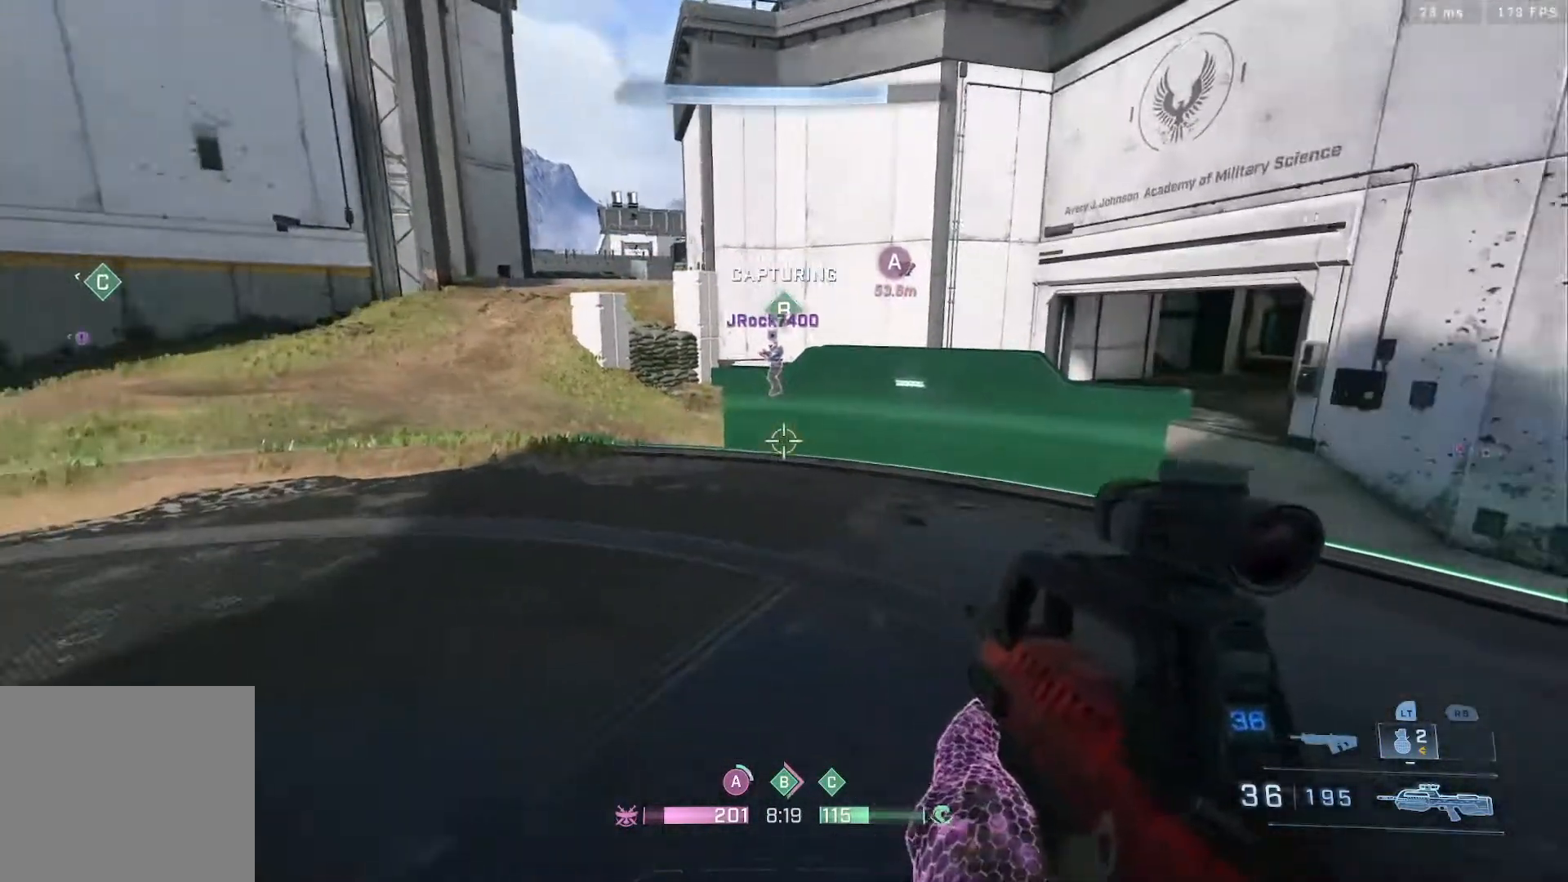
{"buttons": [], "left_stick": "center", "right_stick": "center", "events": [[50, "right_stick", "left"], [133, "A", "down"], [200, "right_stick", "up"], [300, "A", "up"], [333, "right_stick", "center"], [450, "Y", "down"], [500, "Y", "up"]]}
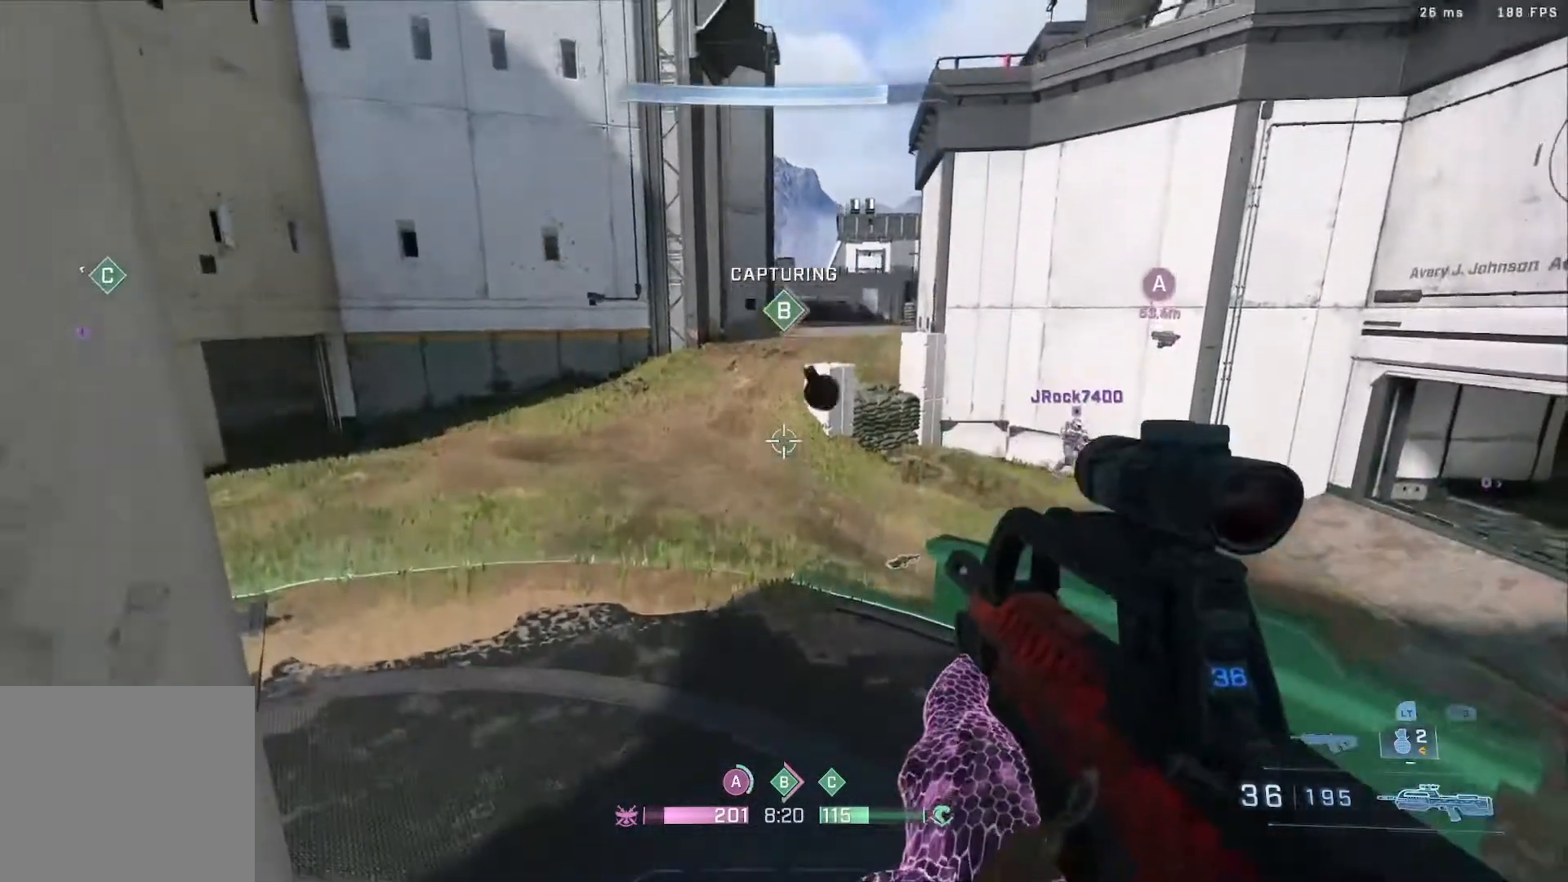
{"buttons": [], "left_stick": "center", "right_stick": "center", "events": [[100, "Y", "down"], [183, "Y", "up"]]}
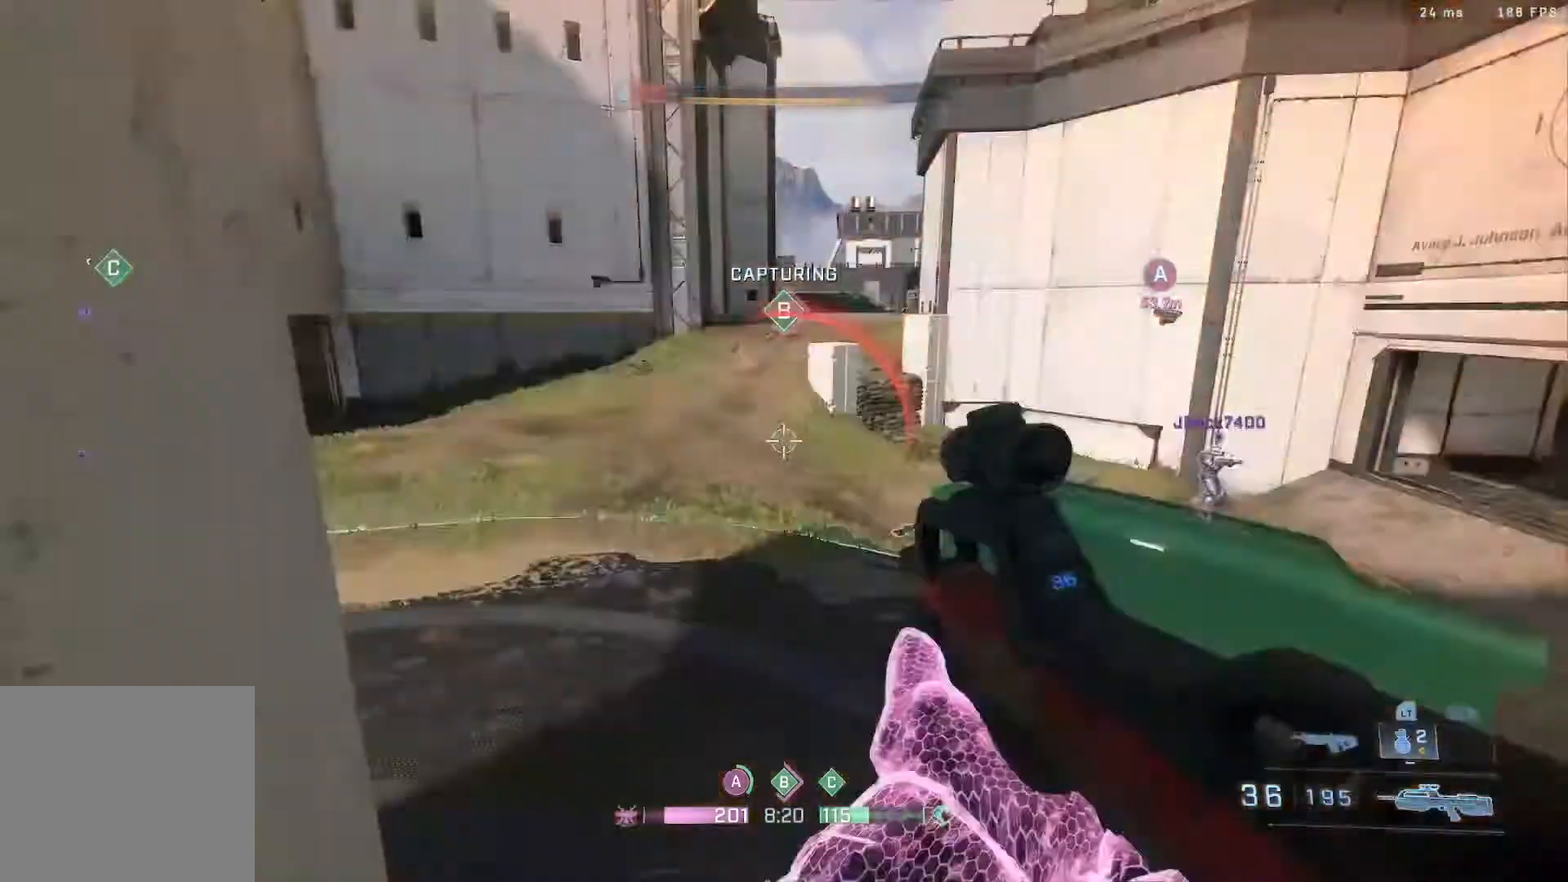
{"buttons": ["A", "Y"], "left_stick": "center", "right_stick": "center", "events": [[383, "A", "down"], [433, "Y", "down"]]}
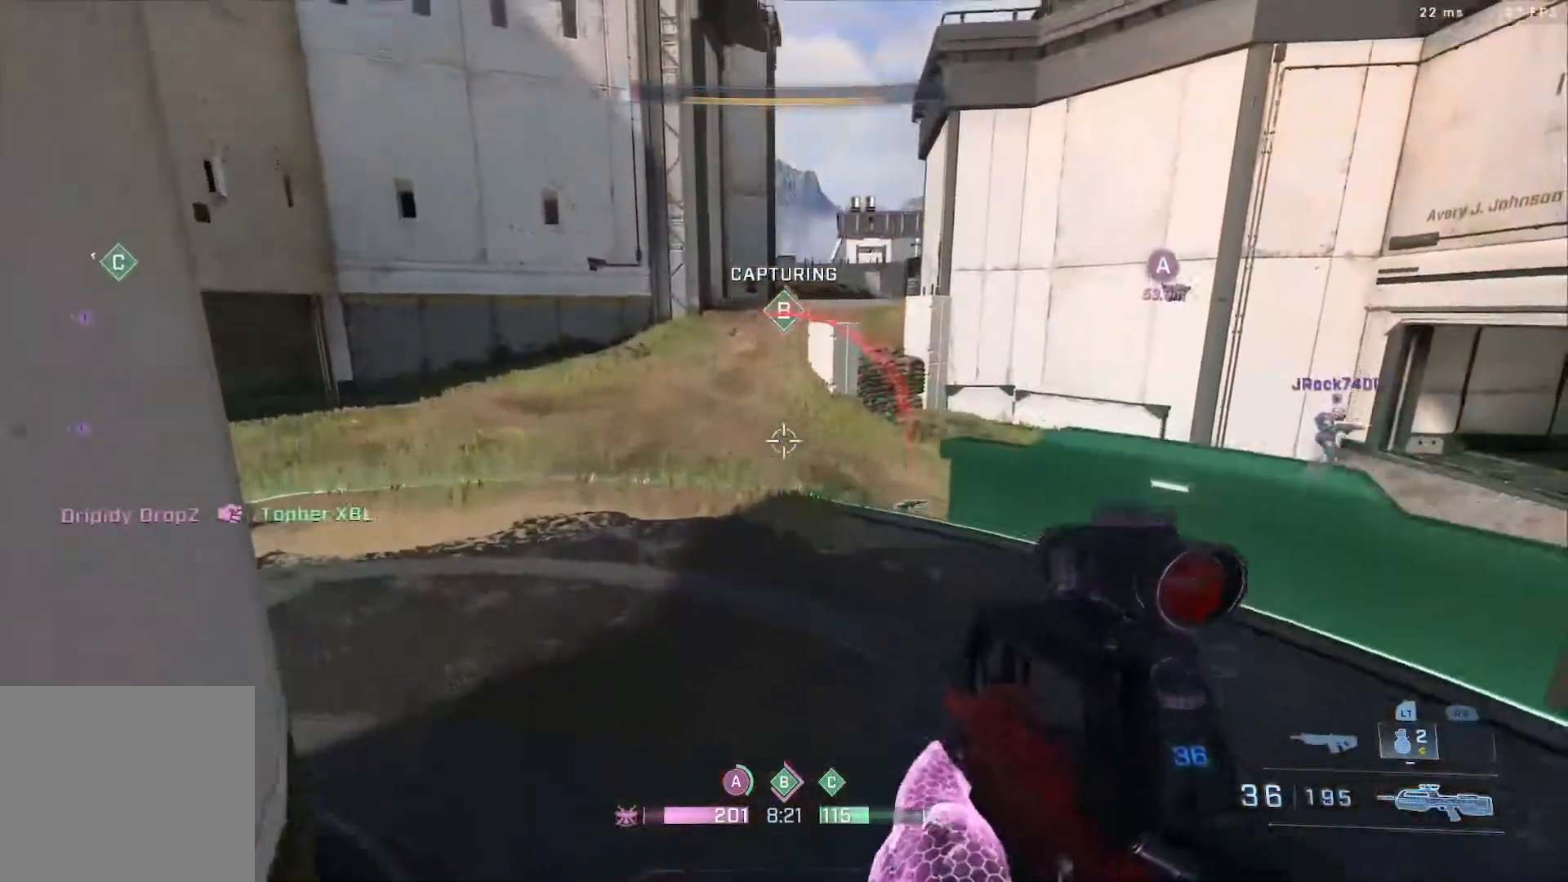
{"buttons": [], "left_stick": "center", "right_stick": "center", "events": [[17, "Y", "up"], [33, "A", "up"], [67, "Y", "down"], [167, "Y", "up"]]}
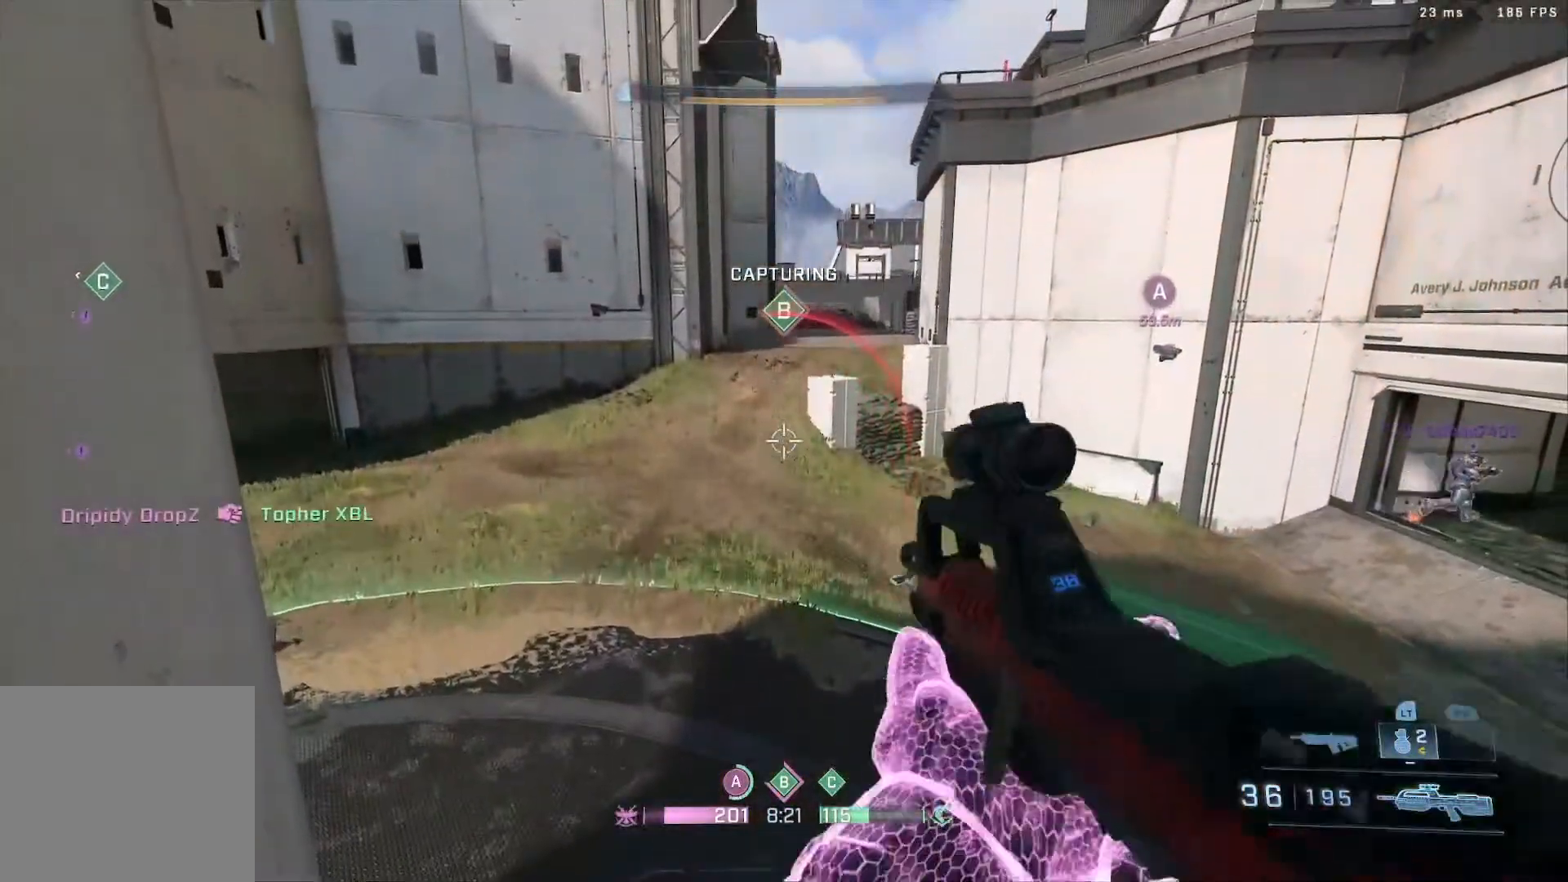
{"buttons": ["B"], "left_stick": "center", "right_stick": "down-left", "events": [[233, "right_stick", "down-left"], [417, "right_stick", "center"], [500, "B", "down"], [500, "right_stick", "down-left"]]}
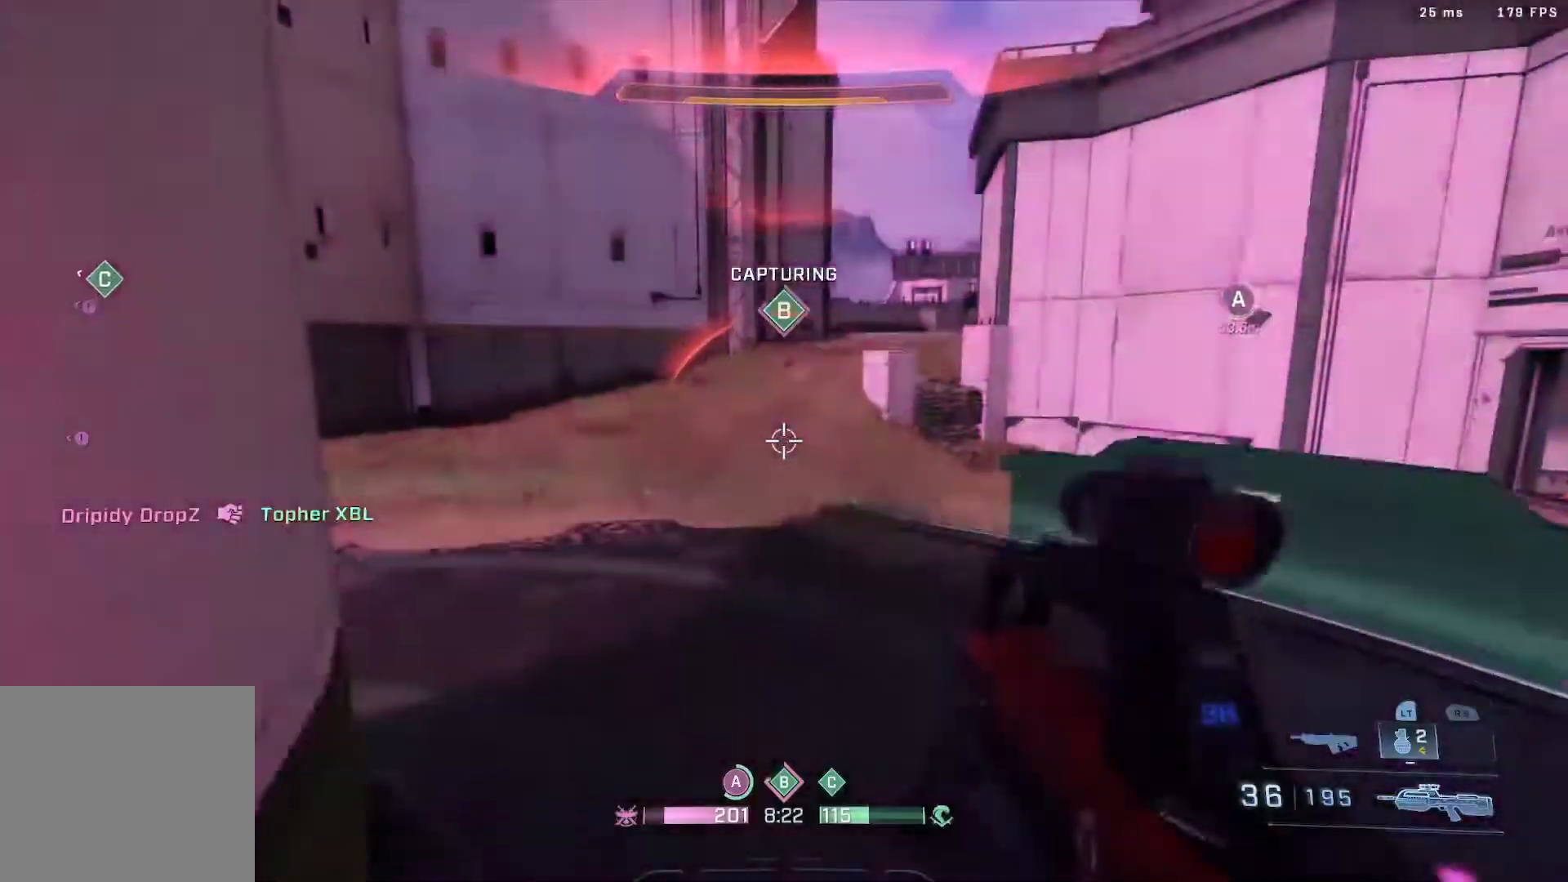
{"buttons": ["B"], "left_stick": "center", "right_stick": "down-left", "events": [[133, "right_stick", "center"], [367, "right_stick", "down-left"]]}
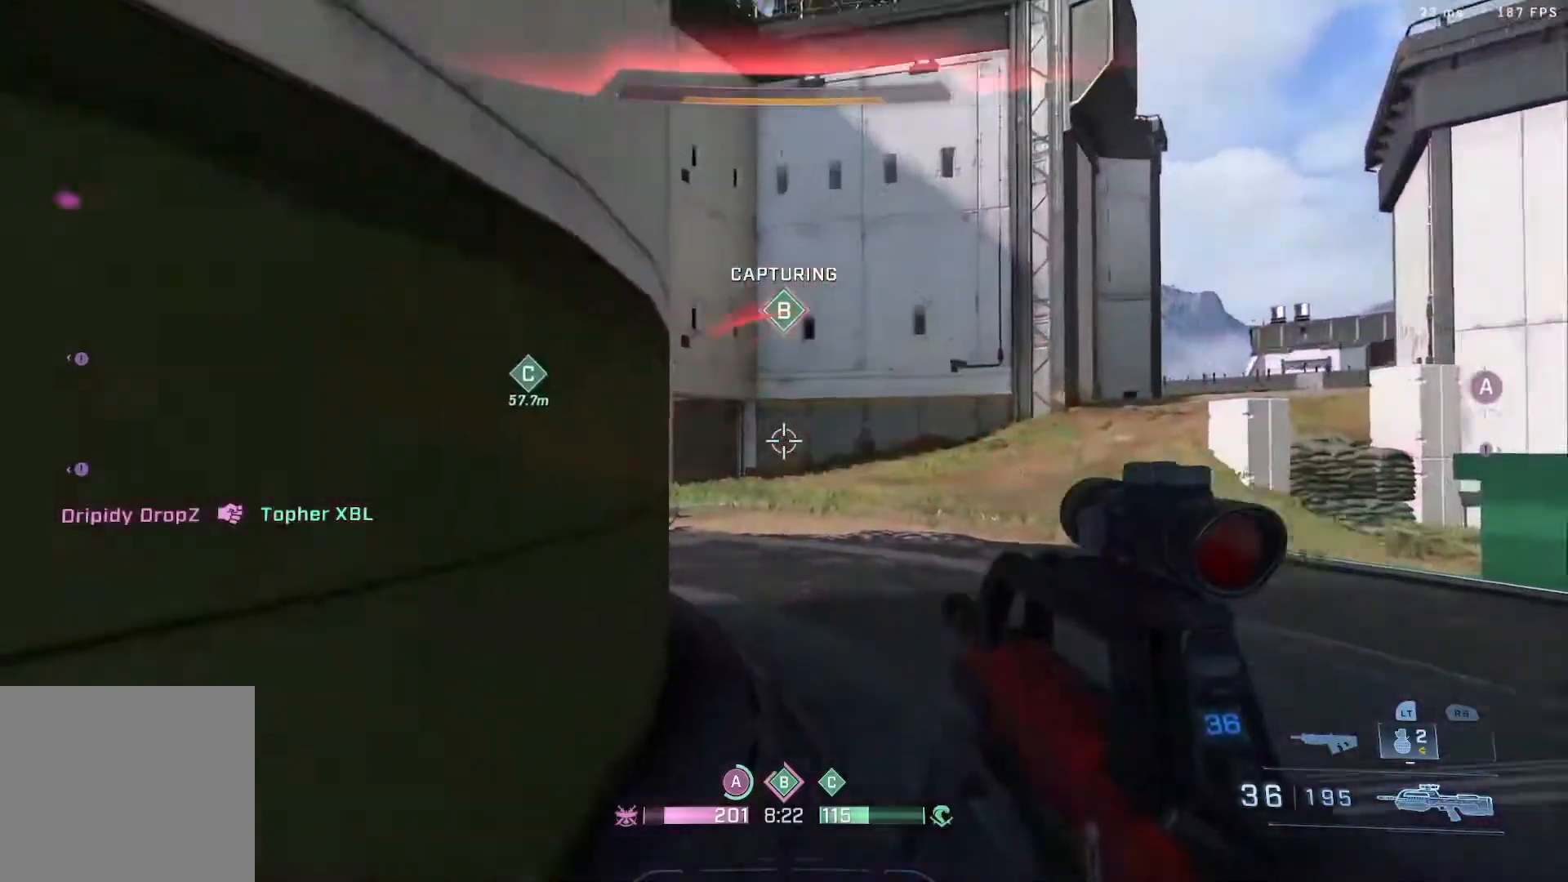
{"buttons": [], "left_stick": "center", "right_stick": "up", "events": [[100, "B", "up"], [100, "right_stick", "up-left"], [367, "right_stick", "up"]]}
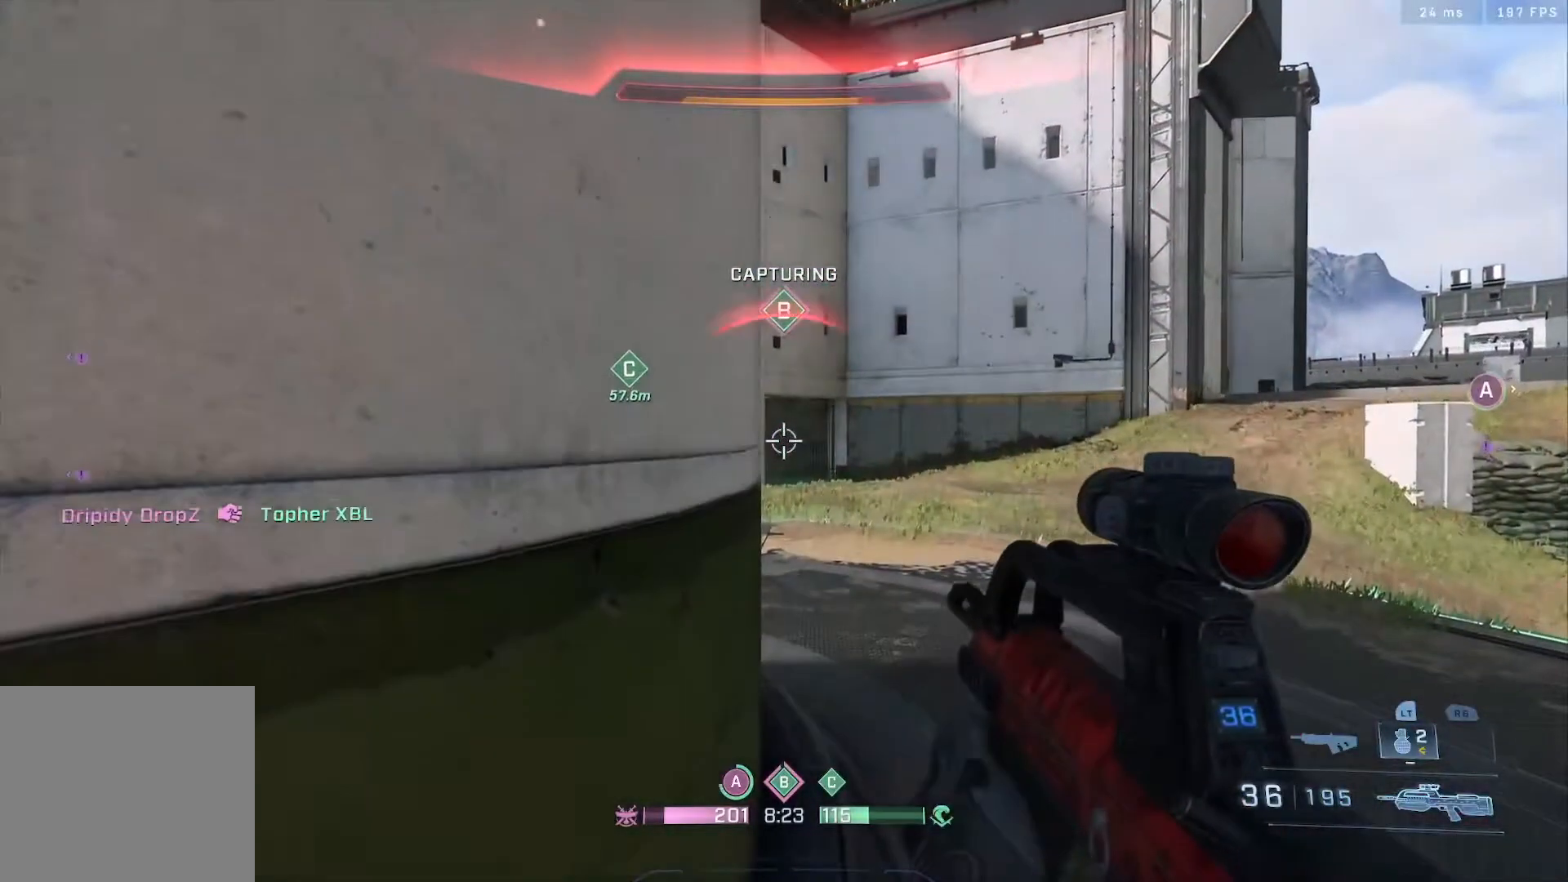
{"buttons": [], "left_stick": "center", "right_stick": "right", "events": [[17, "right_stick", "center"], [133, "L2", "down"], [217, "right_stick", "down"], [300, "L2", "up"], [300, "right_stick", "center"], [400, "right_stick", "right"]]}